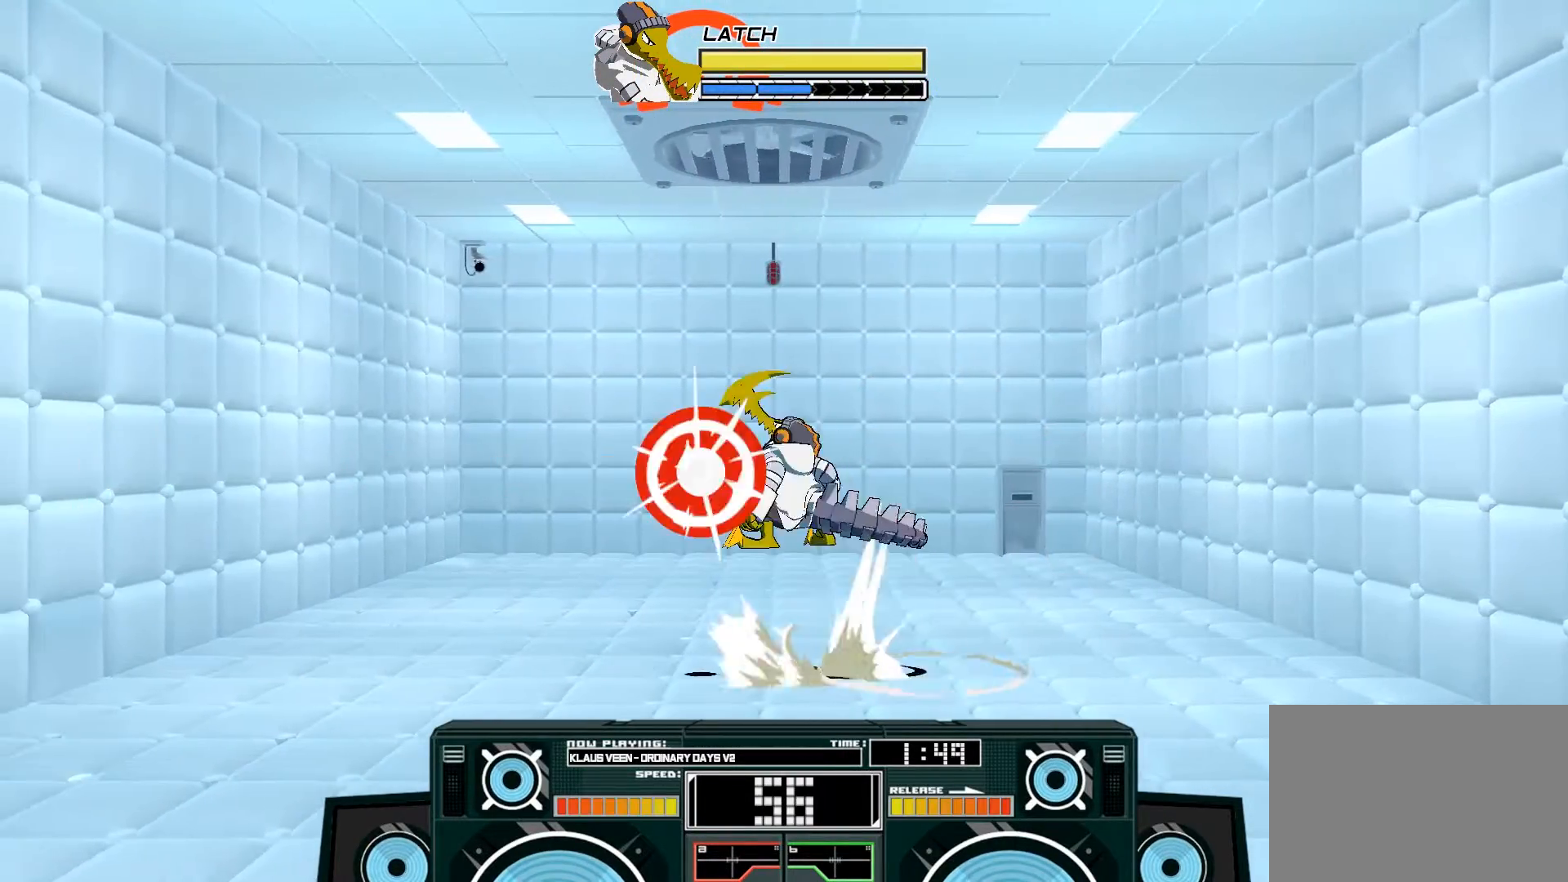
Gameplay with a controller (Xbox layout); each line is a JSON object with the inputs held at the frame after it. "events" lists button and stick changes between this image and that frame as [ms after this image, input, new state], when the widget could be followed in between.
{"buttons": ["A"], "left_stick": "down", "right_stick": "center", "events": [[150, "B", "up"], [183, "A", "up"], [250, "A", "down"], [250, "left_stick", "left"], [333, "left_stick", "down"], [417, "X", "down"], [467, "X", "up"]]}
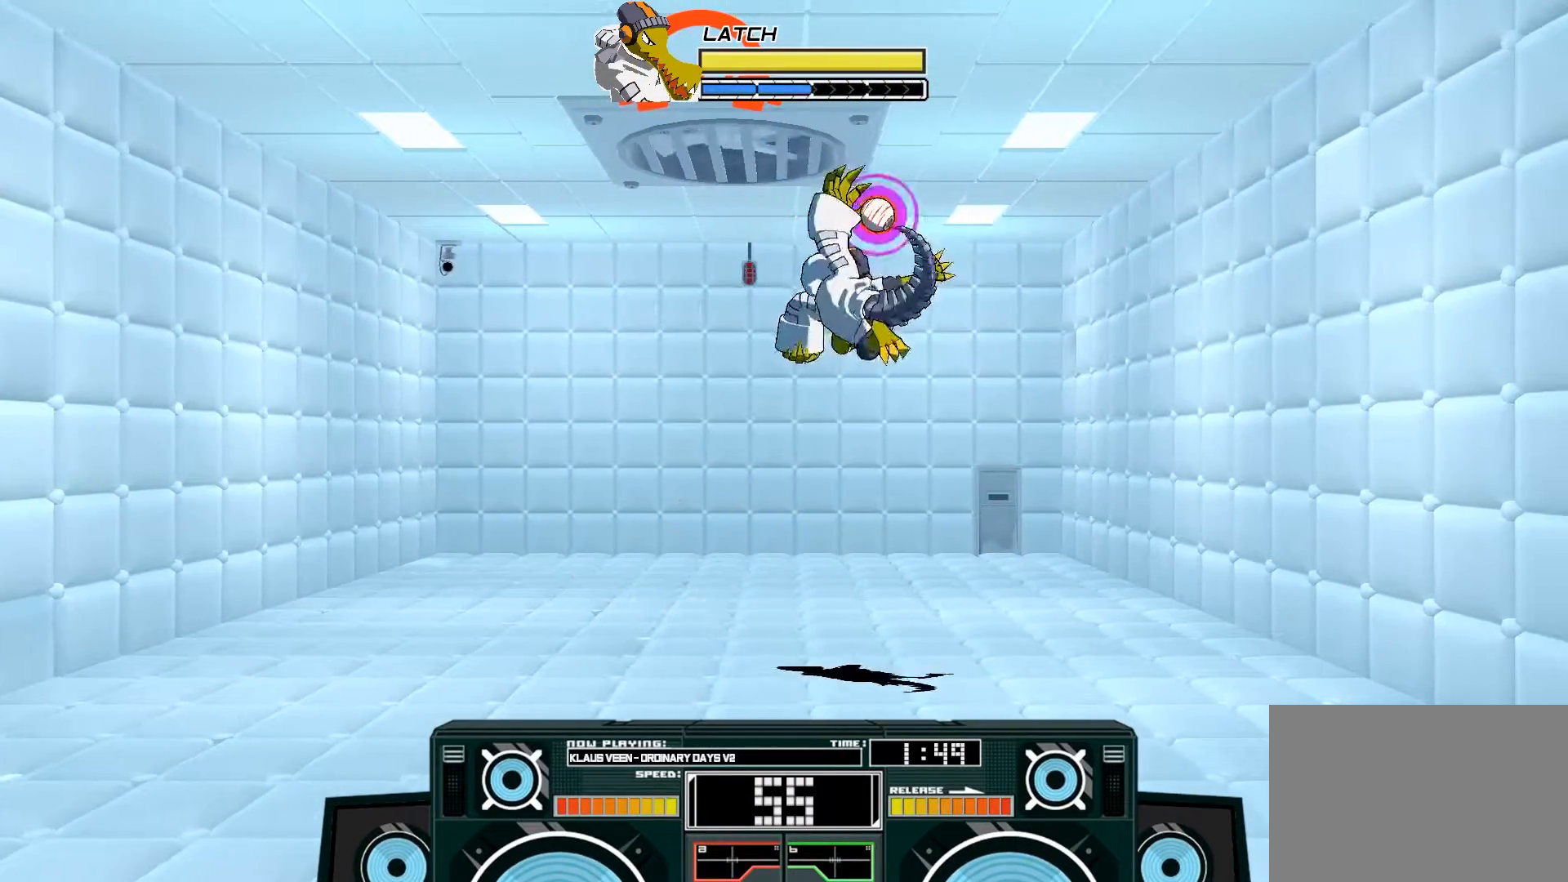
{"buttons": [], "left_stick": "right", "right_stick": "center", "events": [[250, "A", "up"], [250, "left_stick", "right"]]}
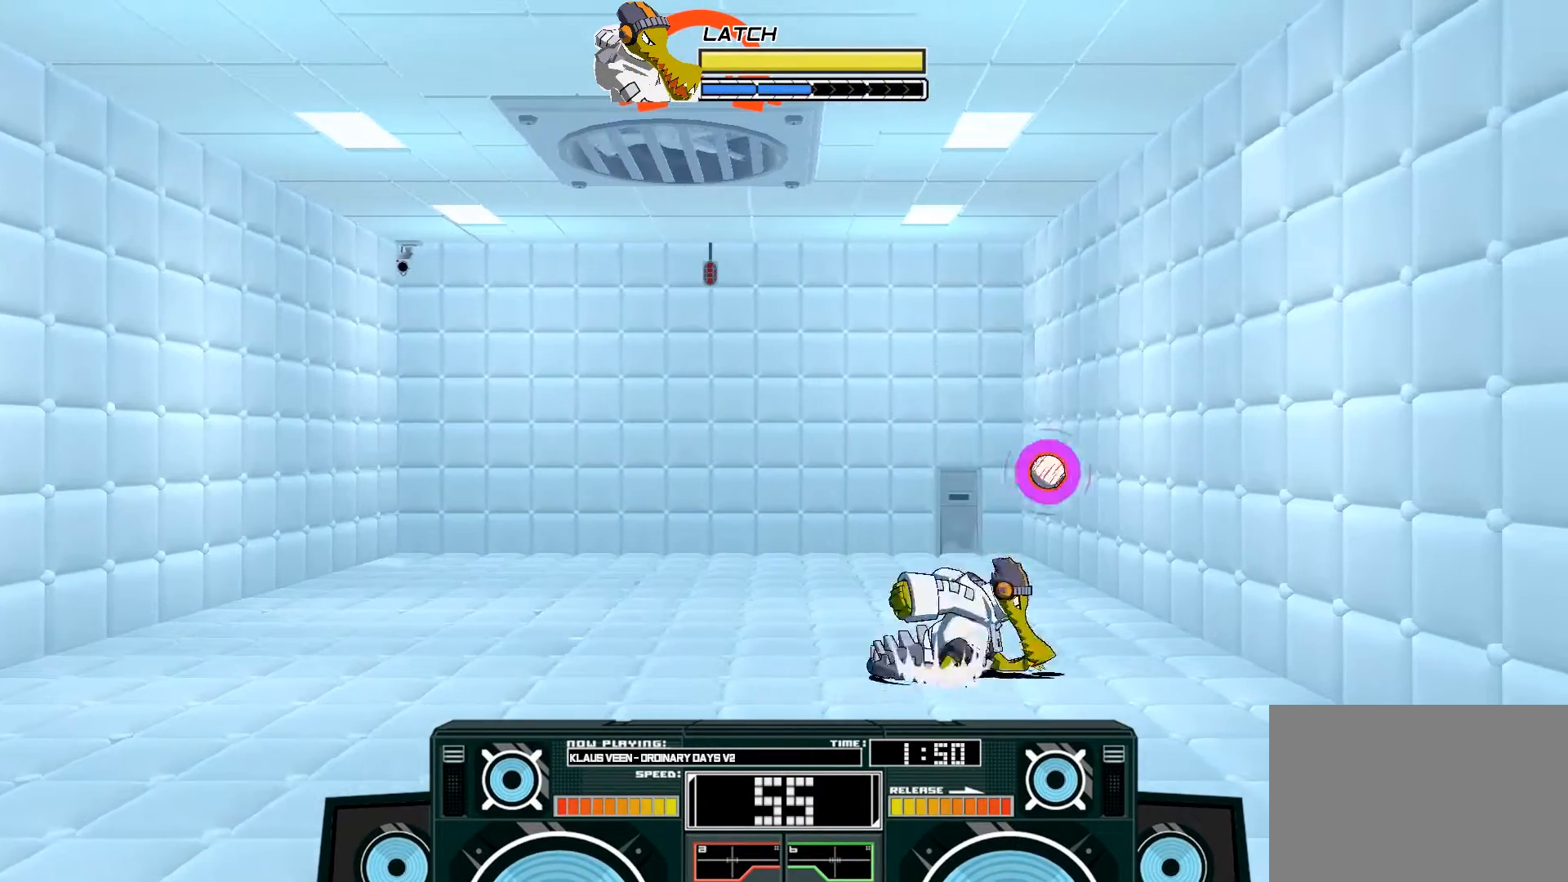
{"buttons": ["A"], "left_stick": "left", "right_stick": "center", "events": [[117, "B", "down"], [133, "left_stick", "left"], [267, "B", "up"], [400, "A", "down"]]}
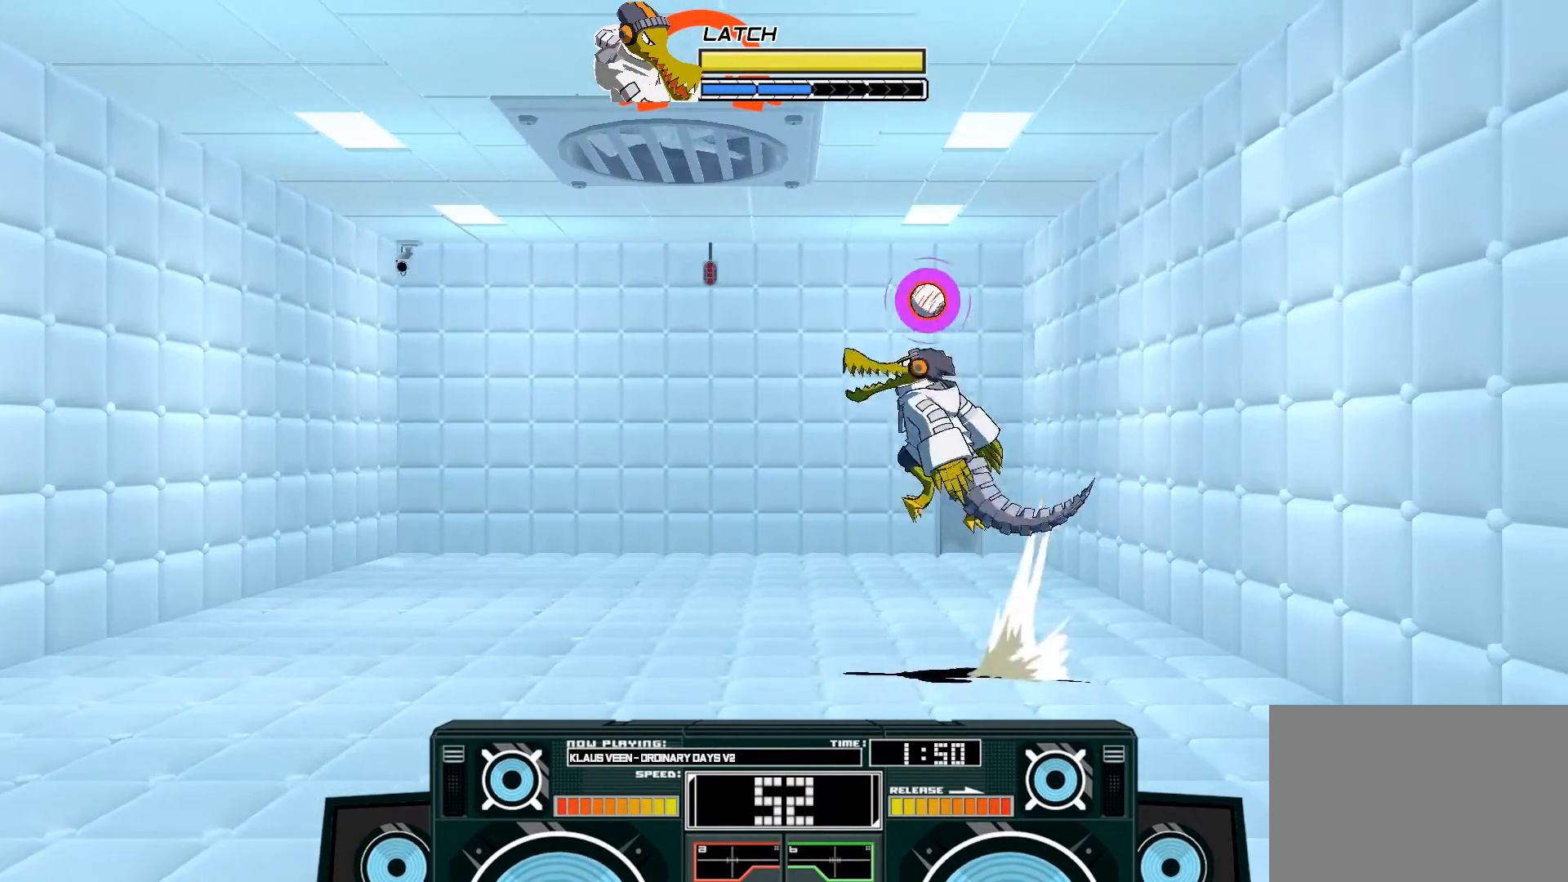
{"buttons": ["A", "X"], "left_stick": "down-right", "right_stick": "center", "events": [[50, "A", "up"], [83, "A", "down"], [133, "left_stick", "down"], [367, "left_stick", "down-right"], [417, "X", "down"]]}
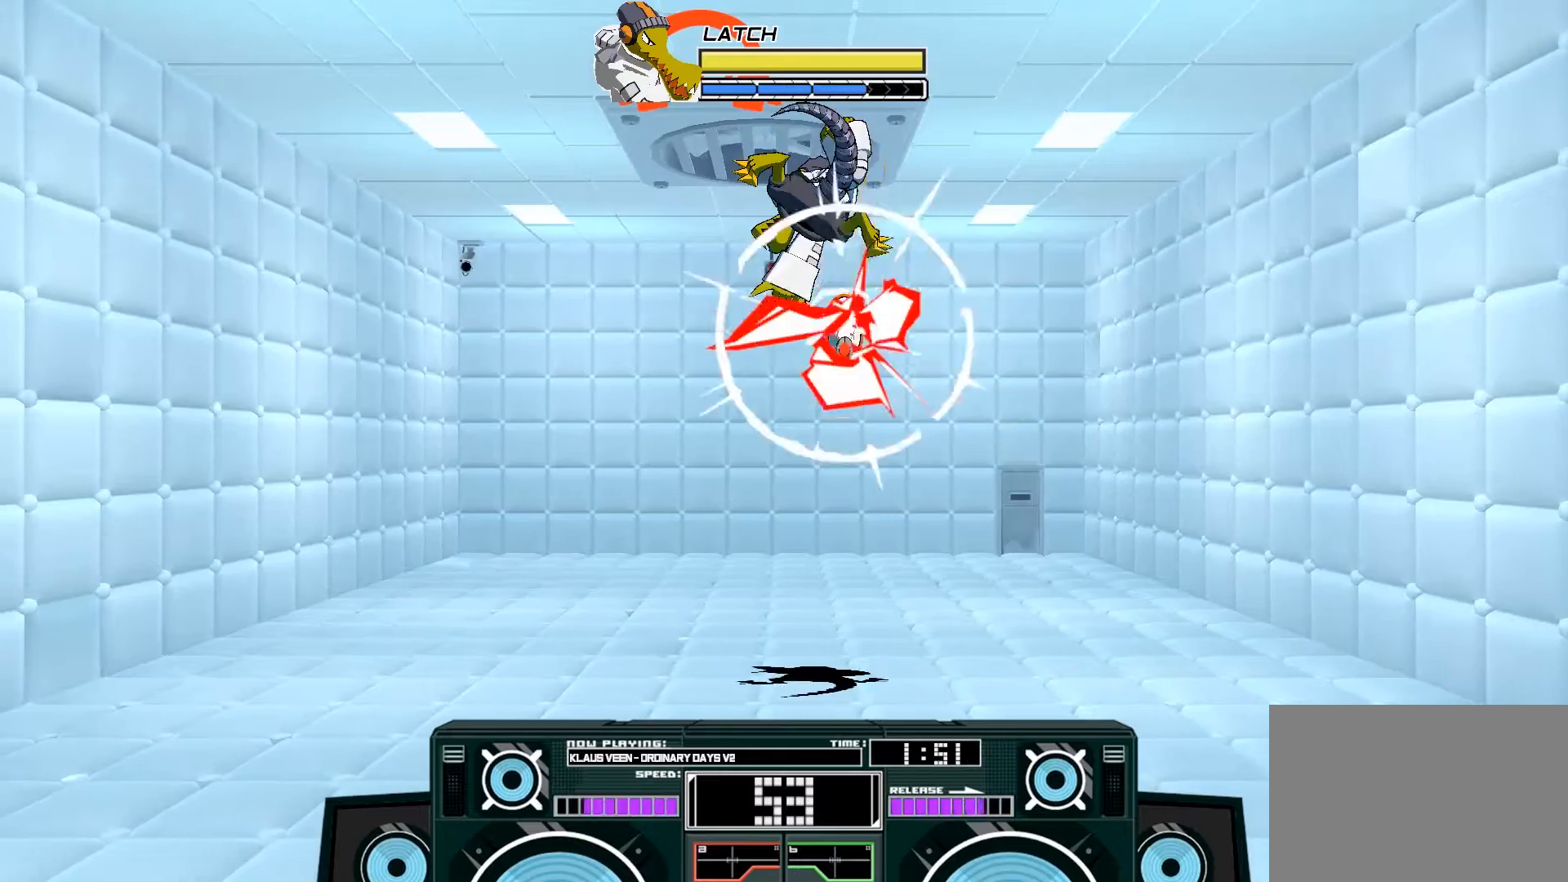
{"buttons": ["B"], "left_stick": "down", "right_stick": "center", "events": [[33, "X", "up"], [33, "left_stick", "right"], [133, "left_stick", "up-right"], [350, "B", "down"], [350, "left_stick", "down-right"], [383, "A", "up"], [400, "left_stick", "down"]]}
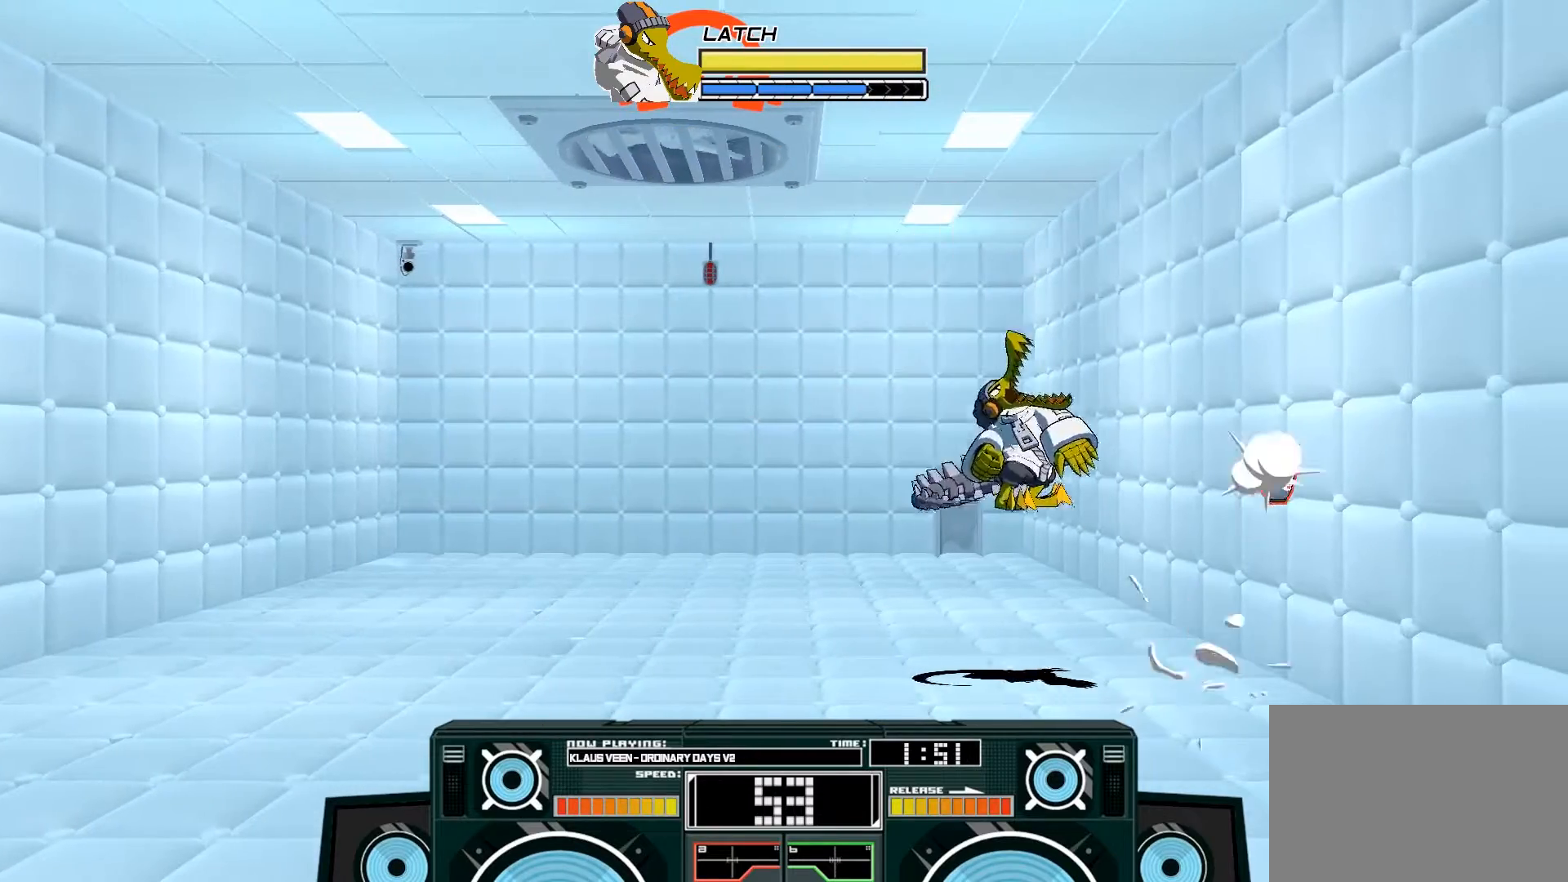
{"buttons": [], "left_stick": "left", "right_stick": "center", "events": [[50, "B", "up"], [200, "left_stick", "center"], [367, "left_stick", "left"]]}
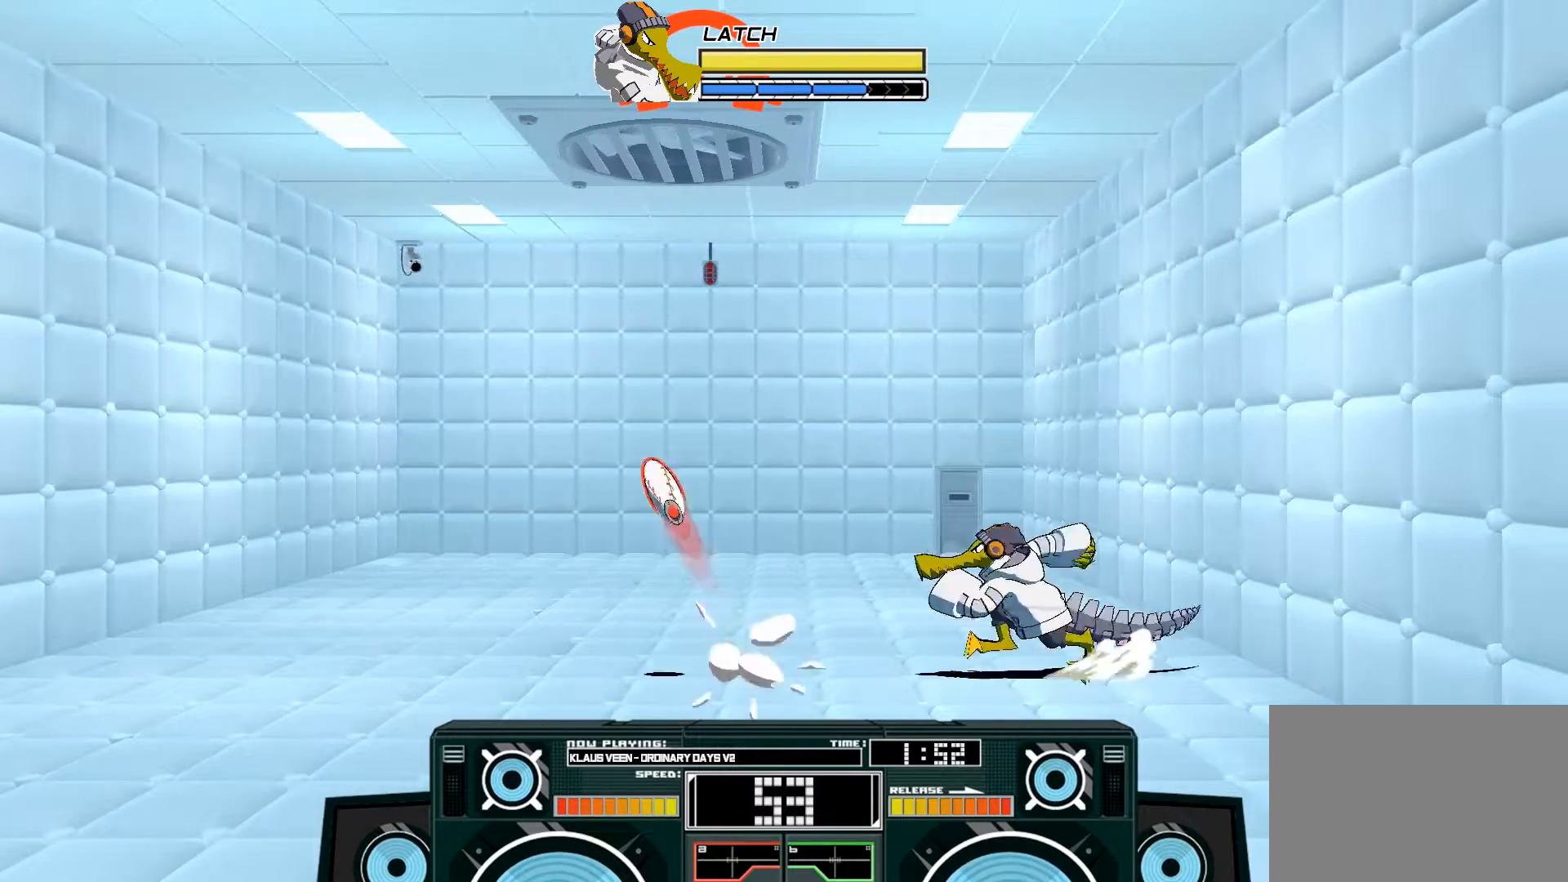
{"buttons": [], "left_stick": "left", "right_stick": "center", "events": [[333, "A", "down"], [467, "A", "up"]]}
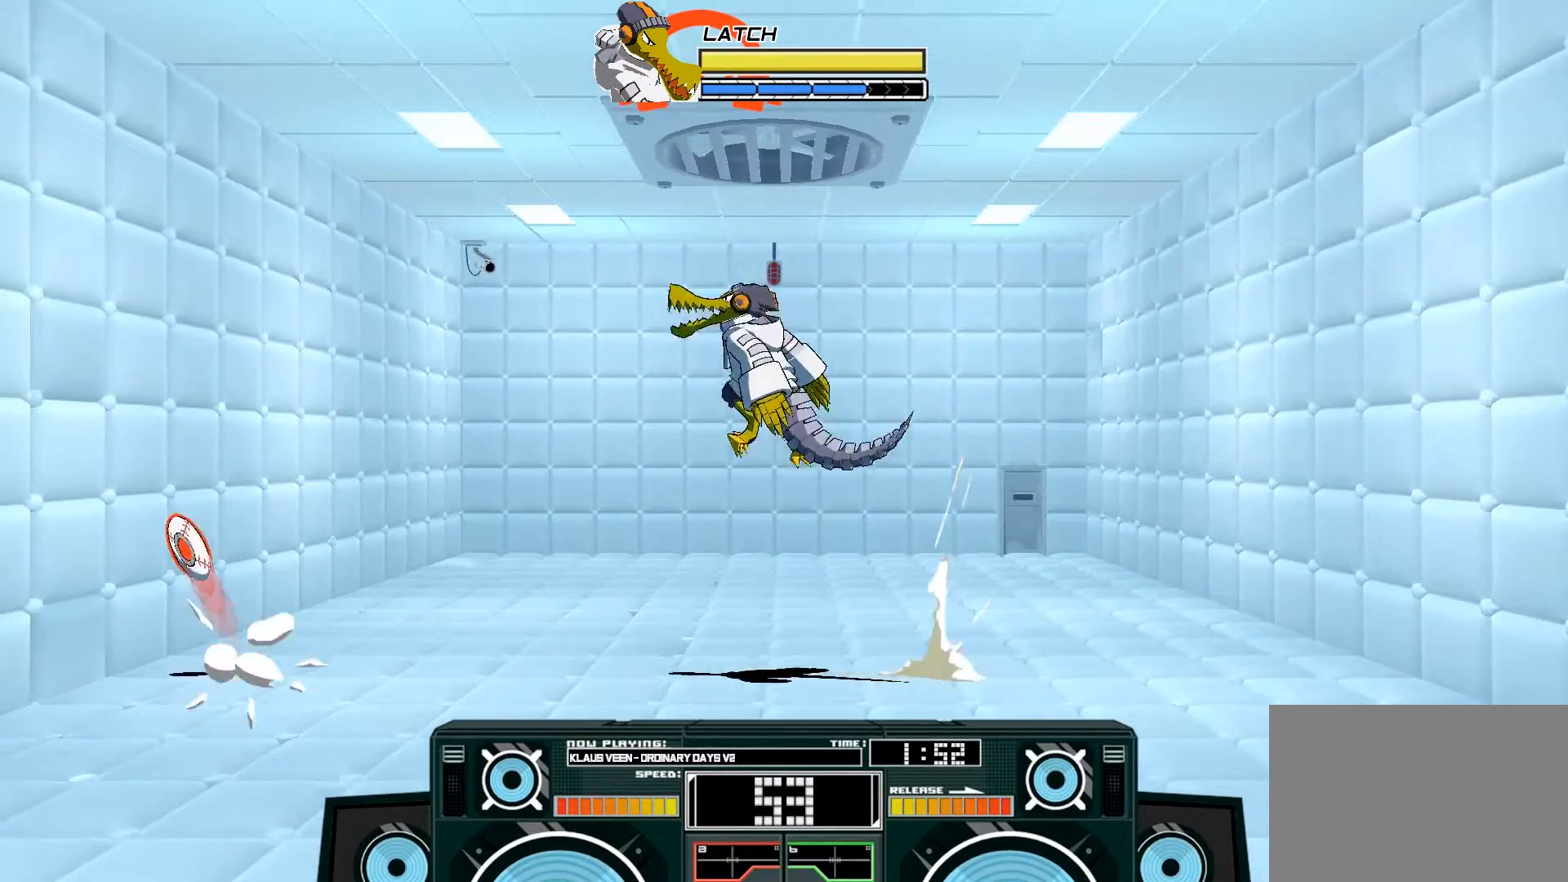
{"buttons": ["A"], "left_stick": "down-right", "right_stick": "center", "events": [[33, "A", "down"], [200, "left_stick", "down"], [283, "X", "down"], [333, "X", "up"], [367, "left_stick", "down-right"]]}
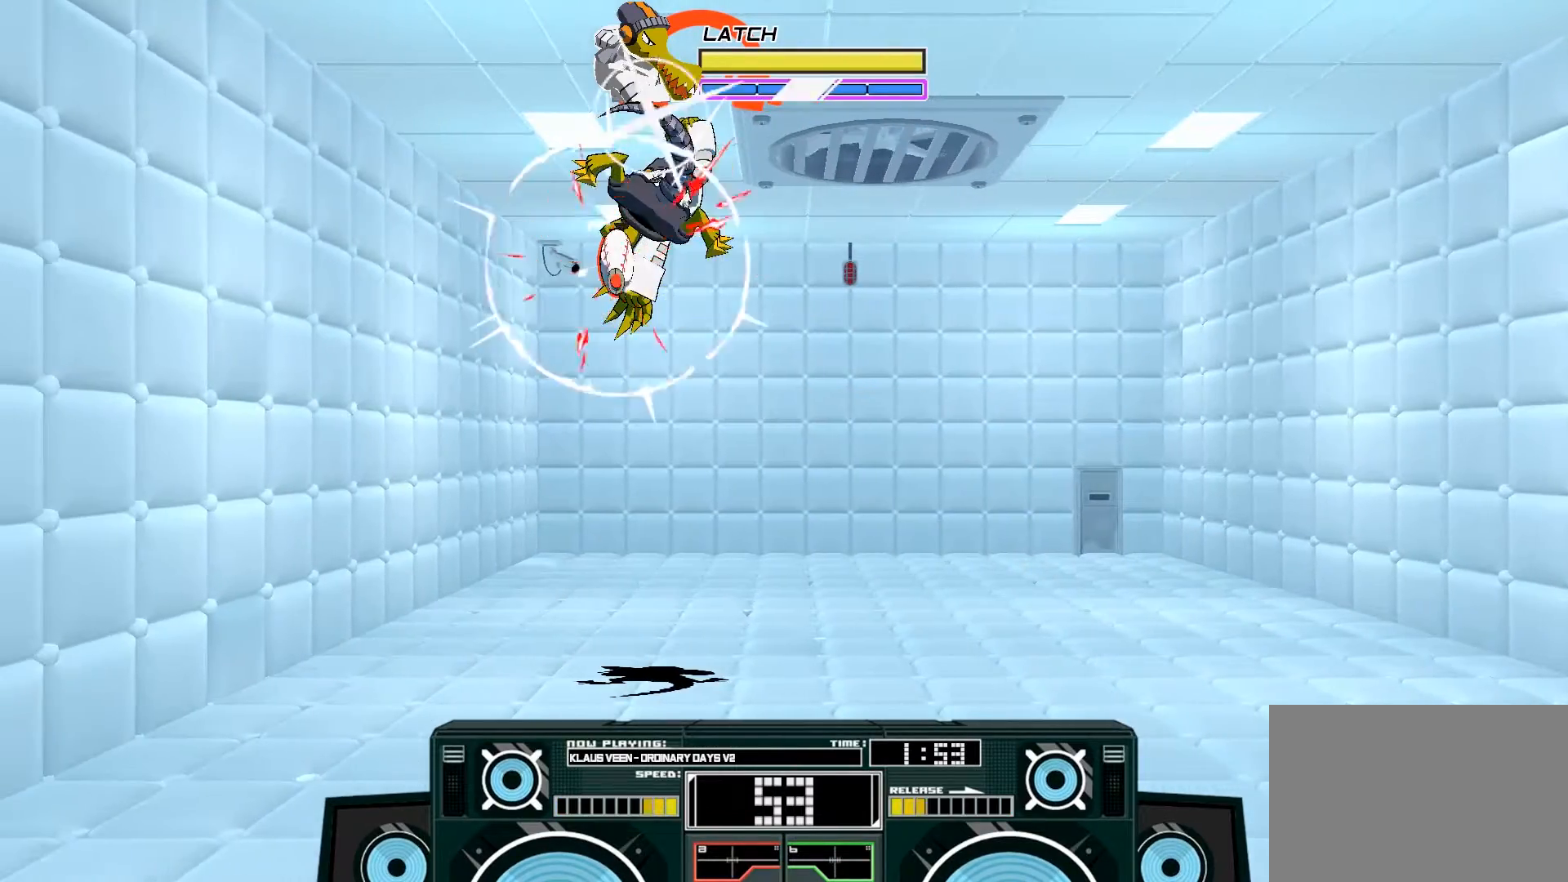
{"buttons": ["A"], "left_stick": "up-right", "right_stick": "center", "events": [[67, "left_stick", "right"], [383, "left_stick", "up-right"]]}
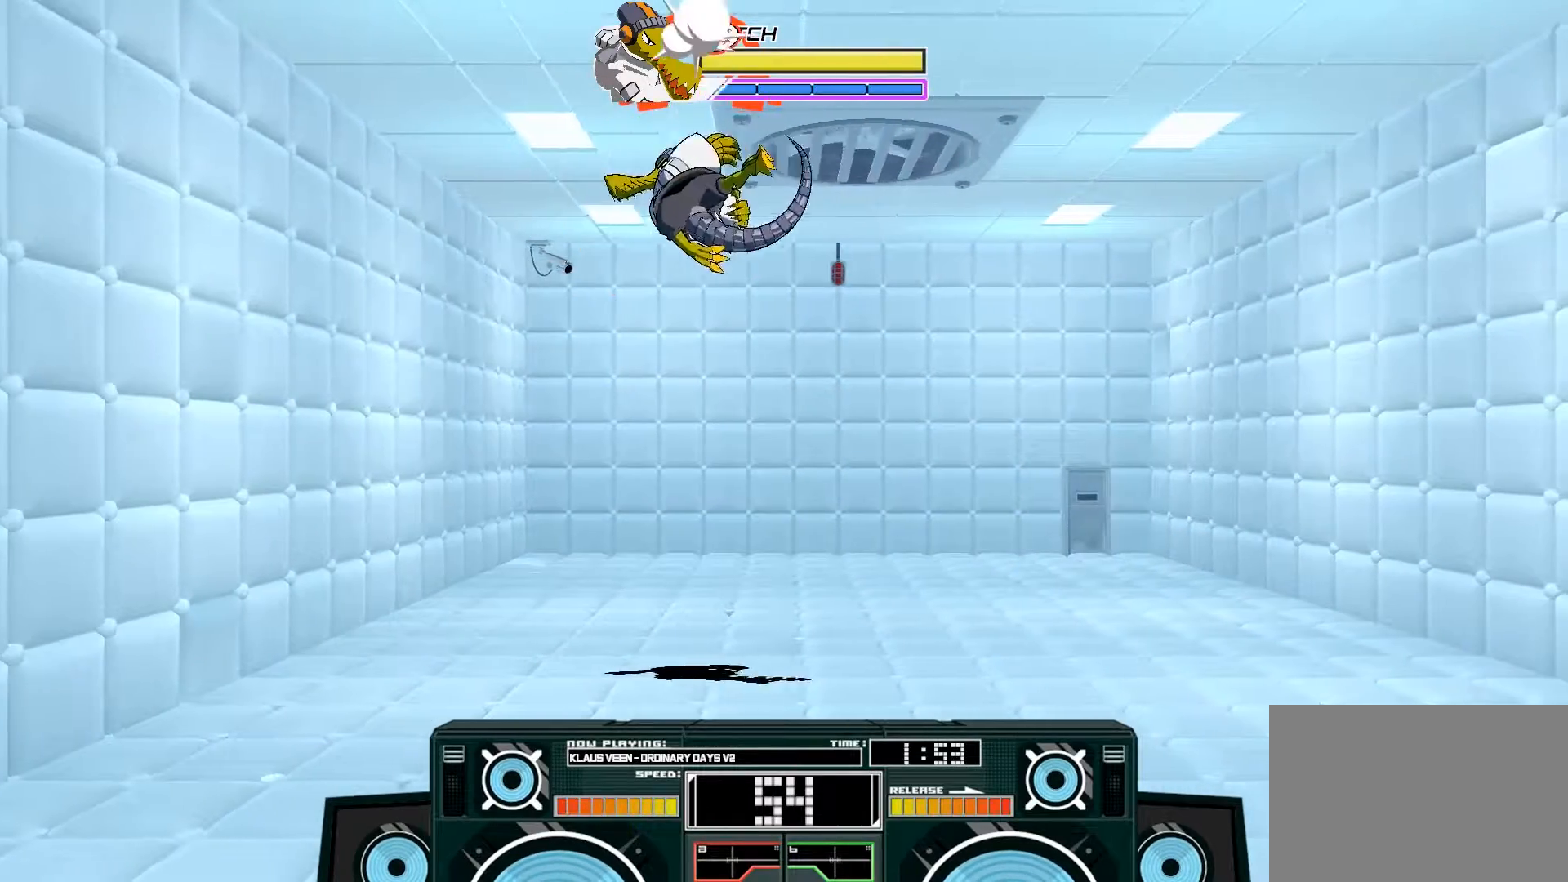
{"buttons": [], "left_stick": "down", "right_stick": "center", "events": [[150, "A", "up"], [200, "B", "down"], [200, "left_stick", "down"], [300, "B", "up"]]}
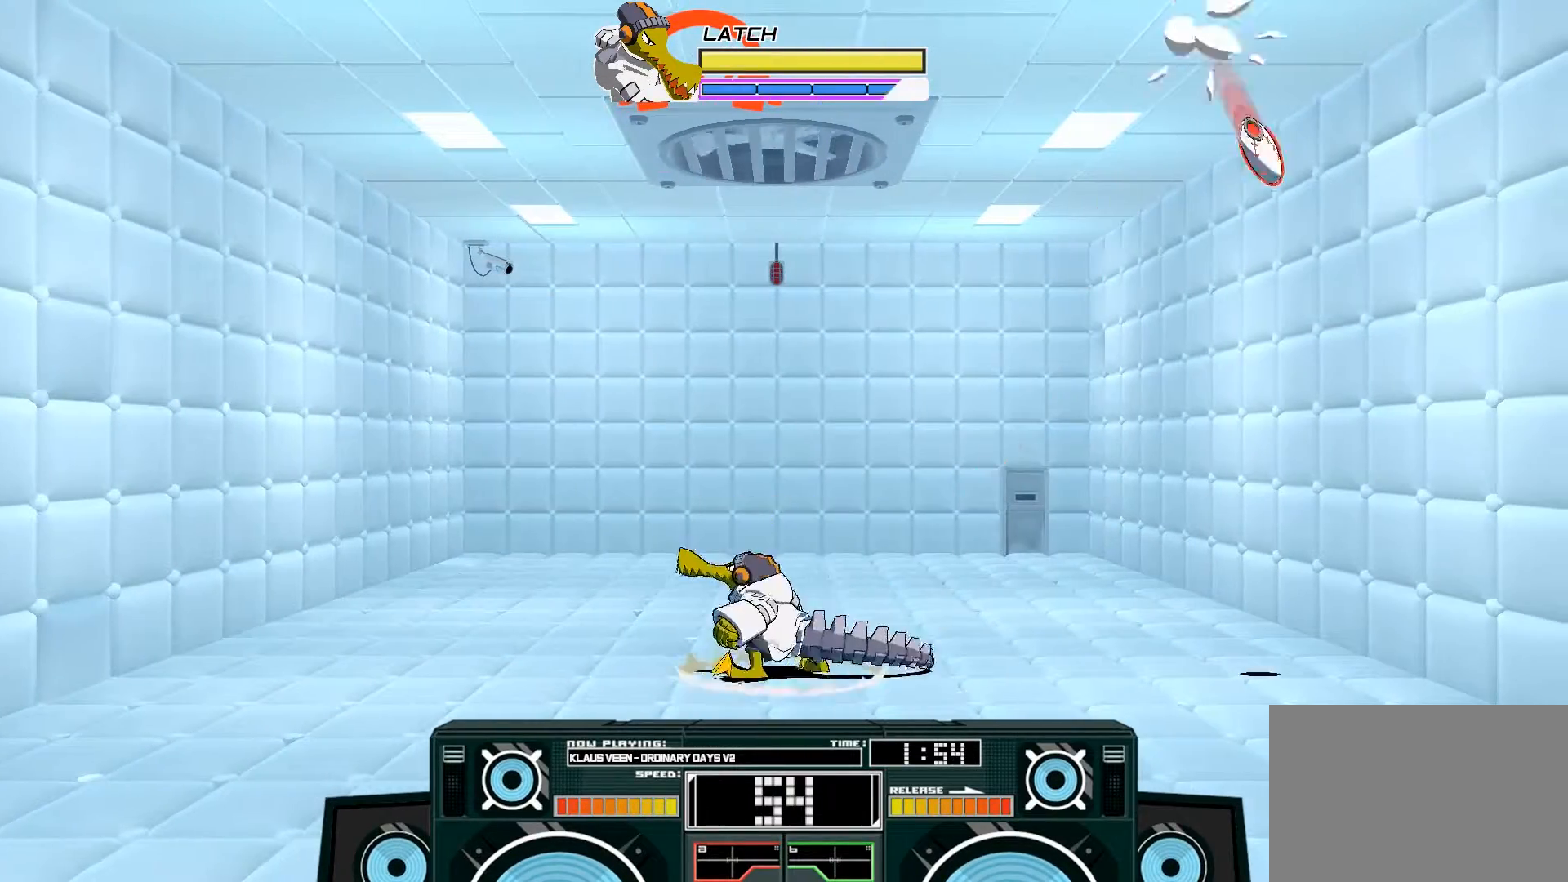
{"buttons": [], "left_stick": "left", "right_stick": "center", "events": [[50, "left_stick", "center"], [200, "left_stick", "right"], [300, "left_stick", "center"], [500, "left_stick", "left"]]}
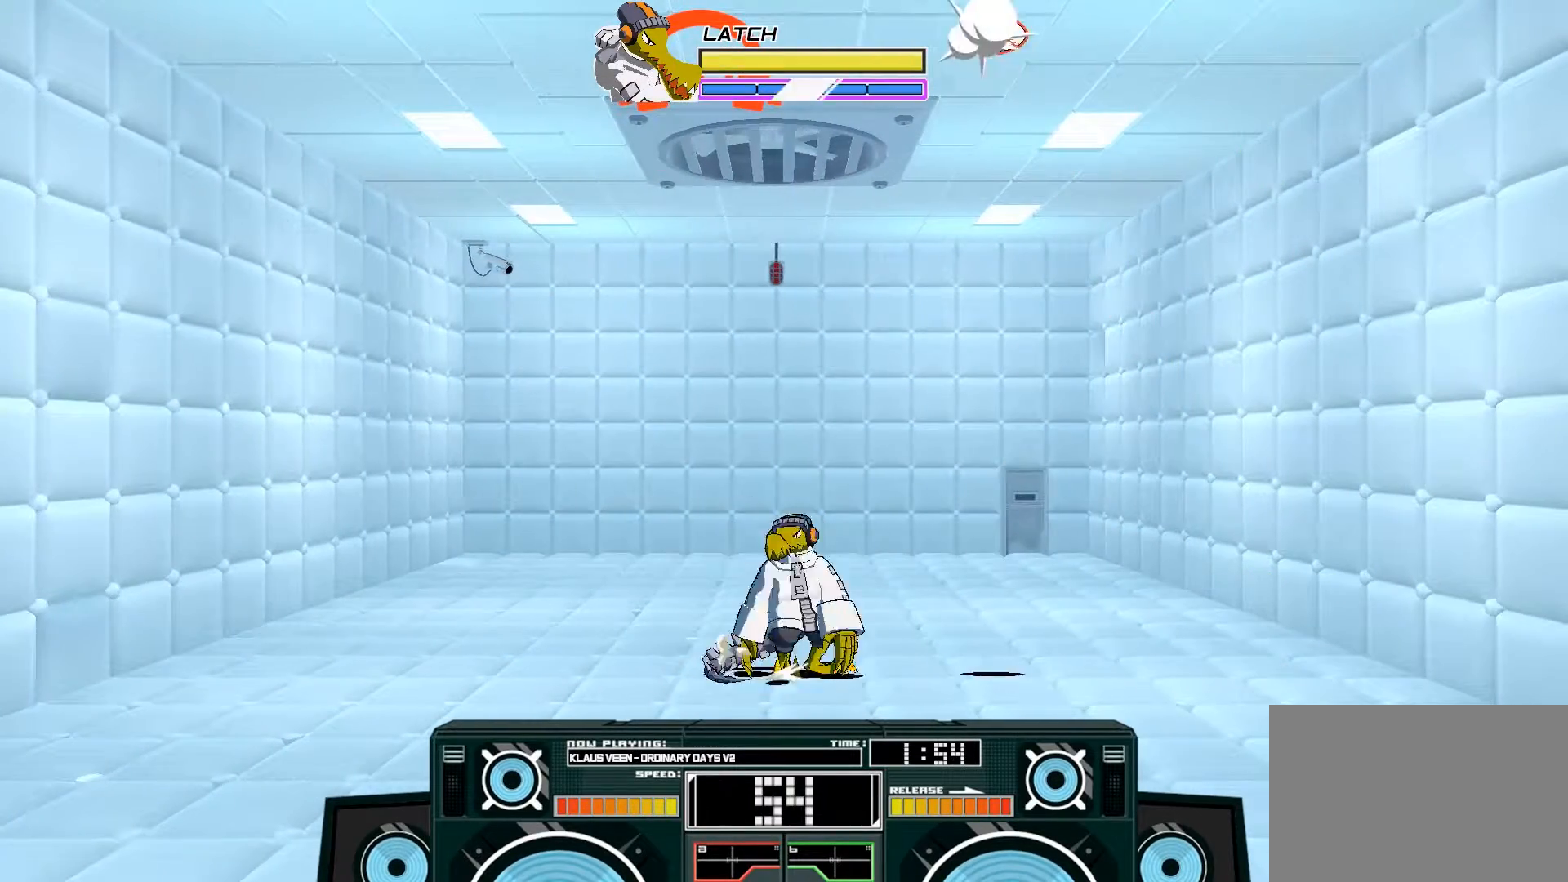
{"buttons": ["A"], "left_stick": "center", "right_stick": "center", "events": [[33, "left_stick", "center"], [100, "A", "down"], [100, "B", "down"], [333, "B", "up"], [367, "A", "up"], [433, "A", "down"]]}
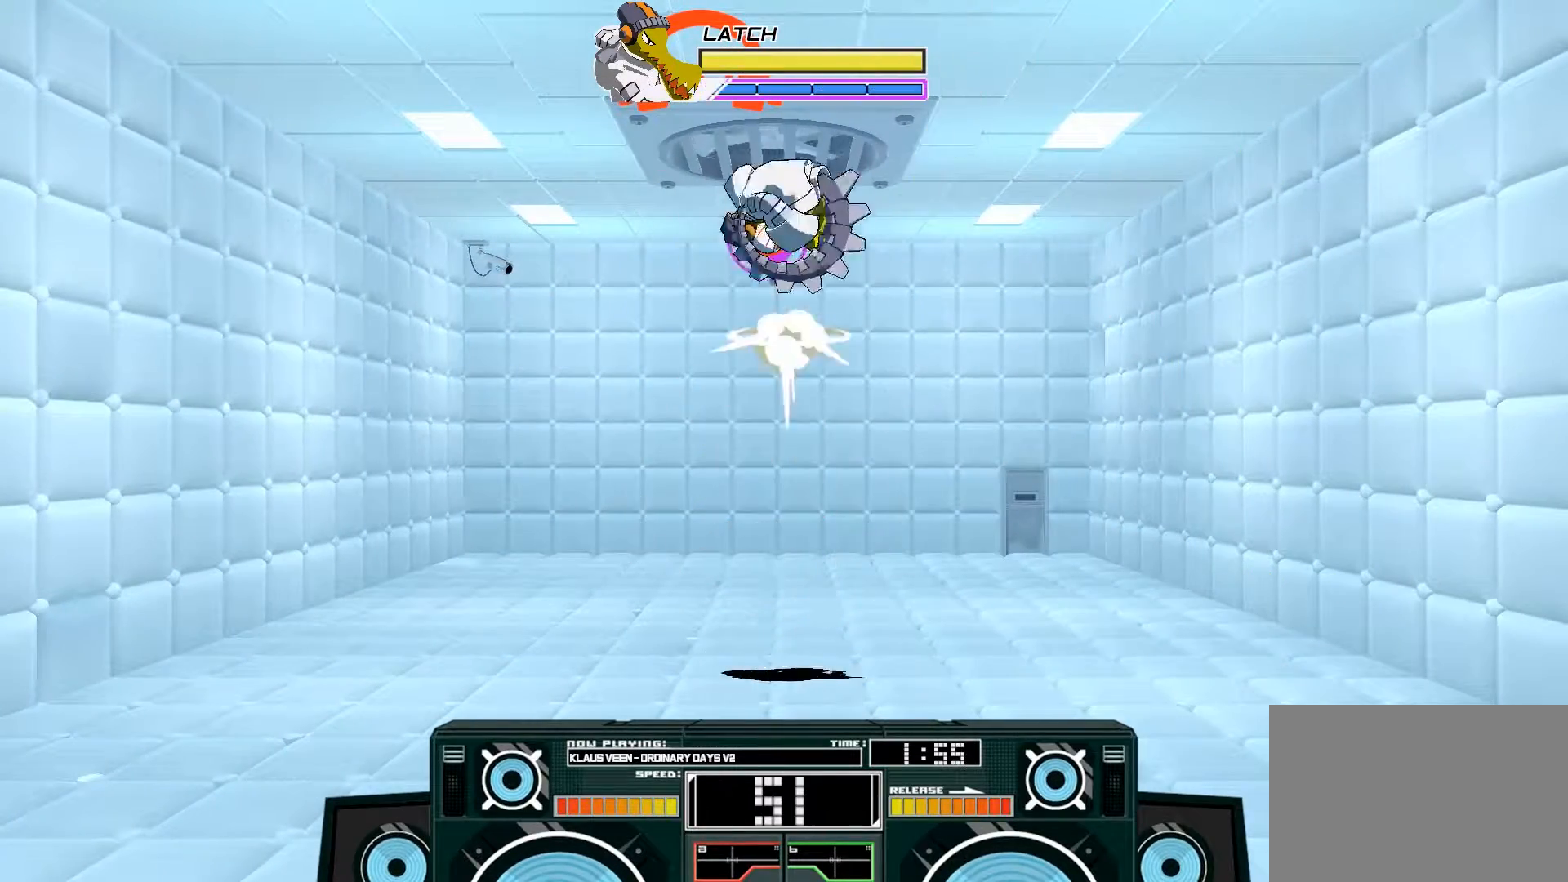
{"buttons": [], "left_stick": "center", "right_stick": "center", "events": [[167, "left_stick", "down"], [200, "X", "down"], [300, "X", "up"], [483, "A", "up"], [500, "left_stick", "center"]]}
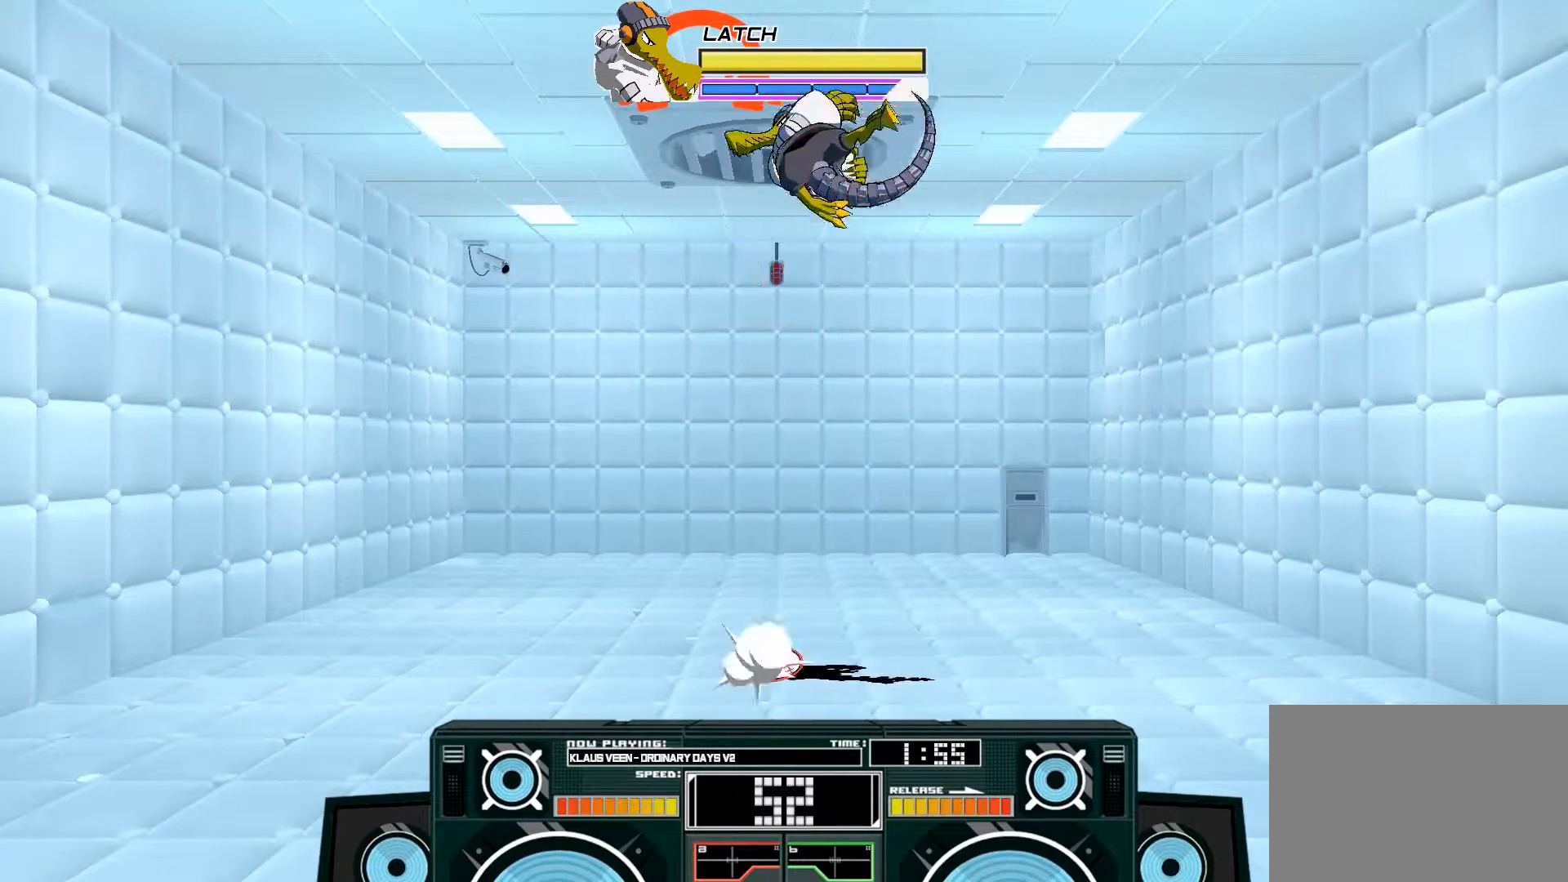
{"buttons": ["A"], "left_stick": "center", "right_stick": "center", "events": [[67, "left_stick", "down"], [100, "B", "down"], [233, "B", "up"], [400, "A", "down"], [400, "X", "down"], [433, "left_stick", "left"], [483, "X", "up"], [500, "left_stick", "center"]]}
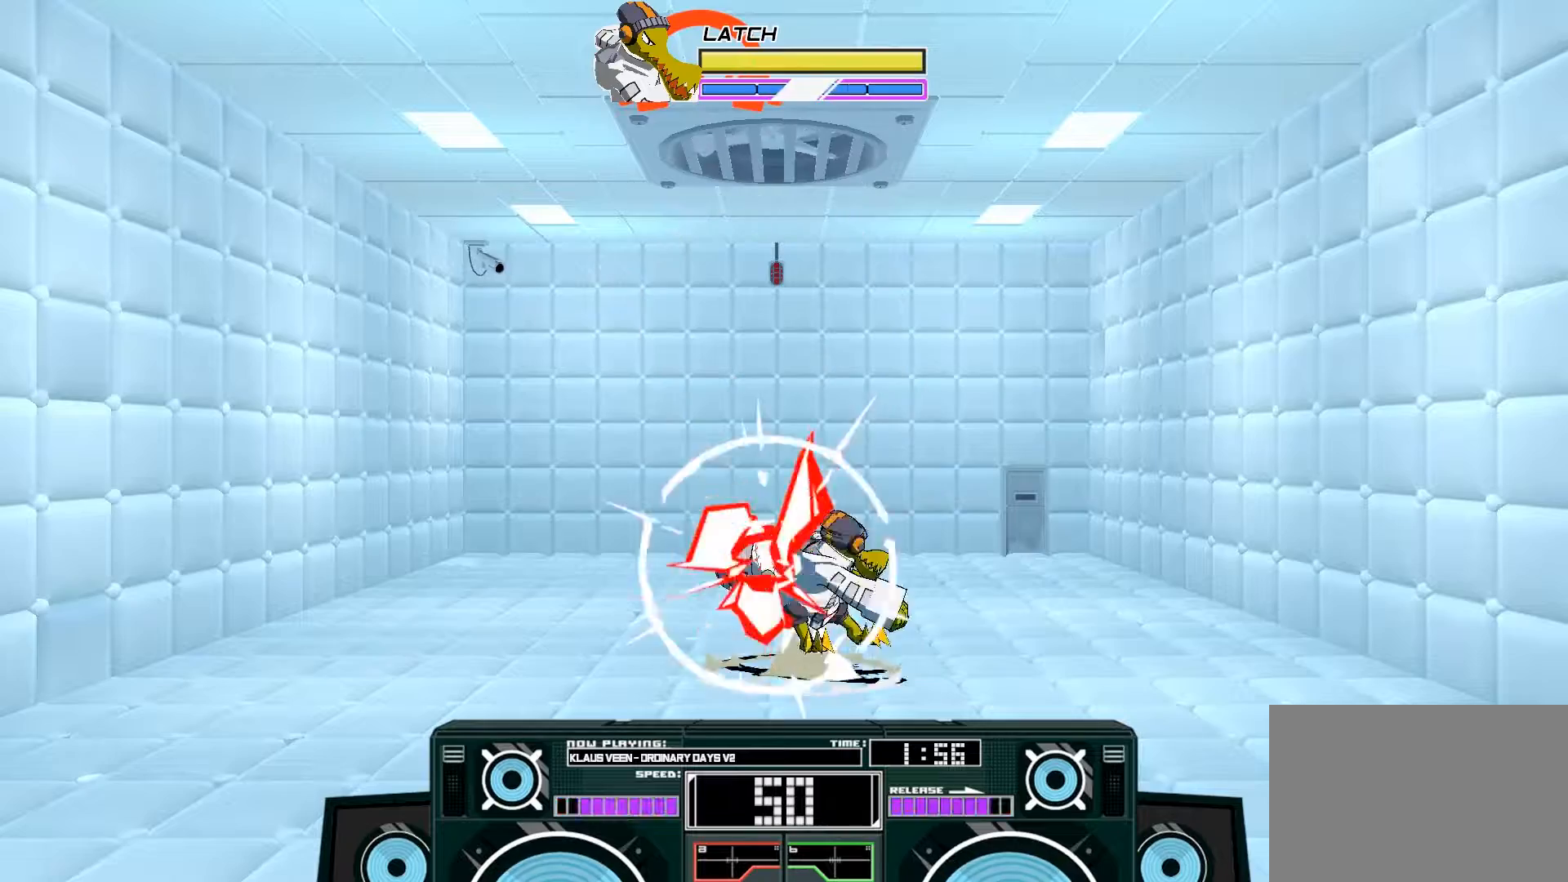
{"buttons": ["B"], "left_stick": "center", "right_stick": "center", "events": [[50, "A", "up"], [467, "B", "down"]]}
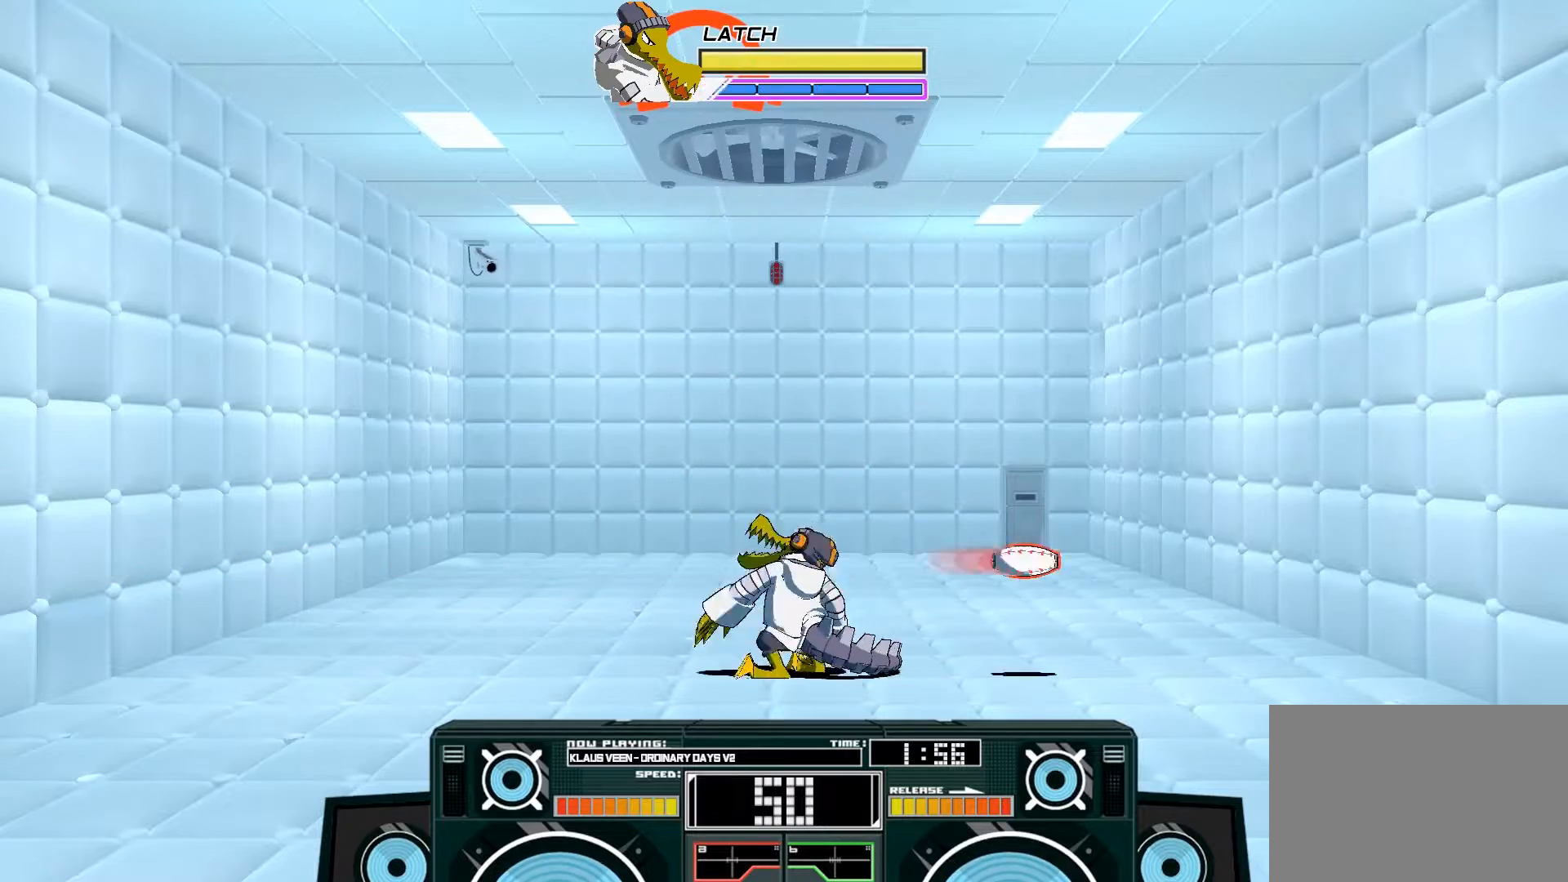
{"buttons": [], "left_stick": "center", "right_stick": "center", "events": [[150, "B", "up"]]}
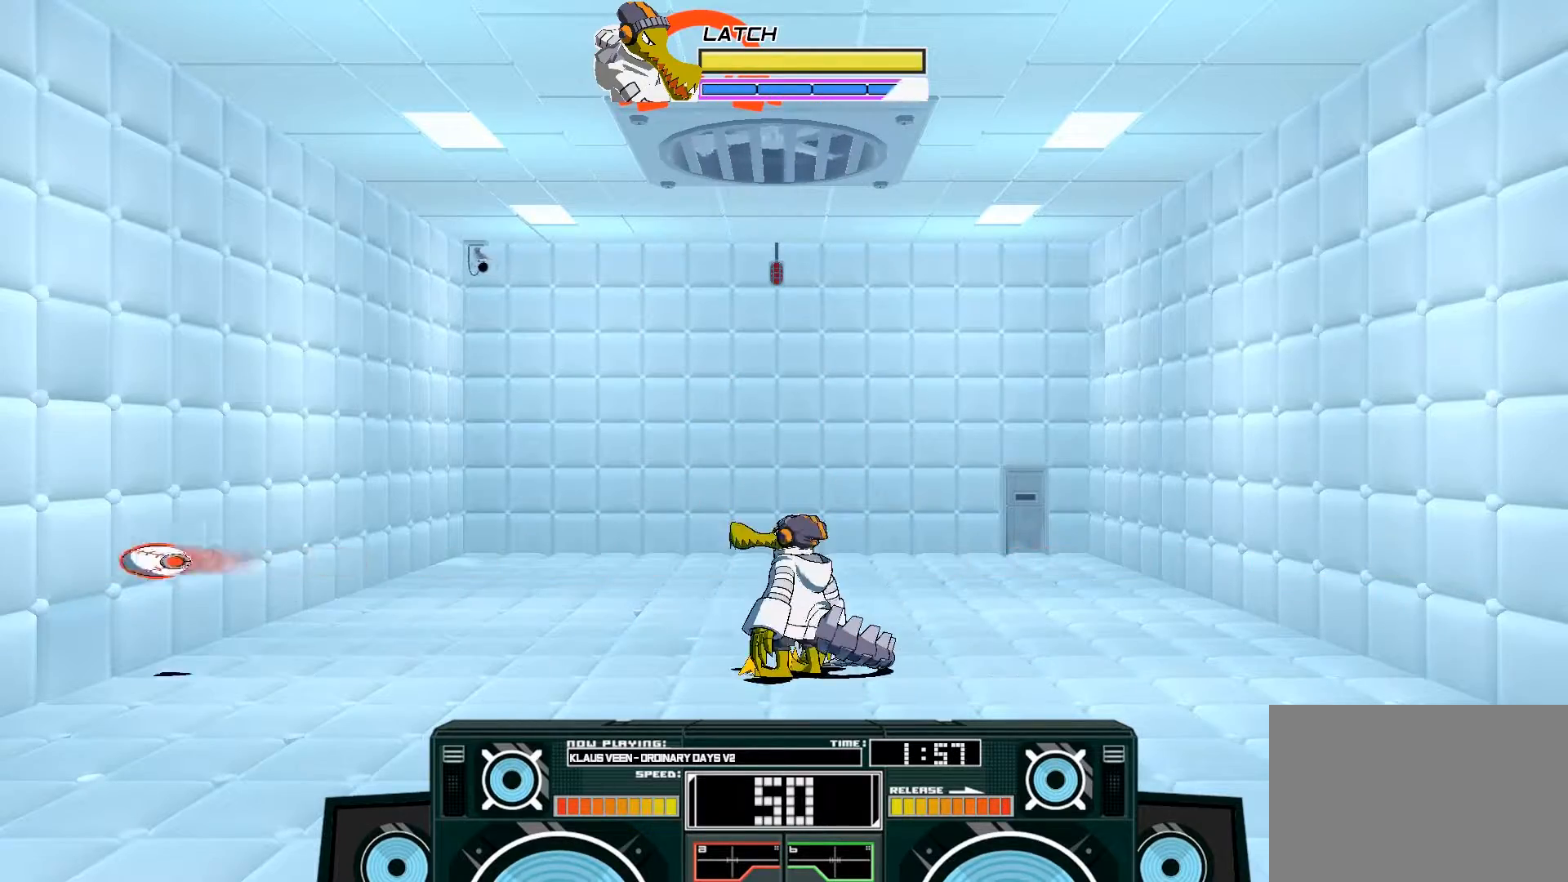
{"buttons": [], "left_stick": "center", "right_stick": "center", "events": []}
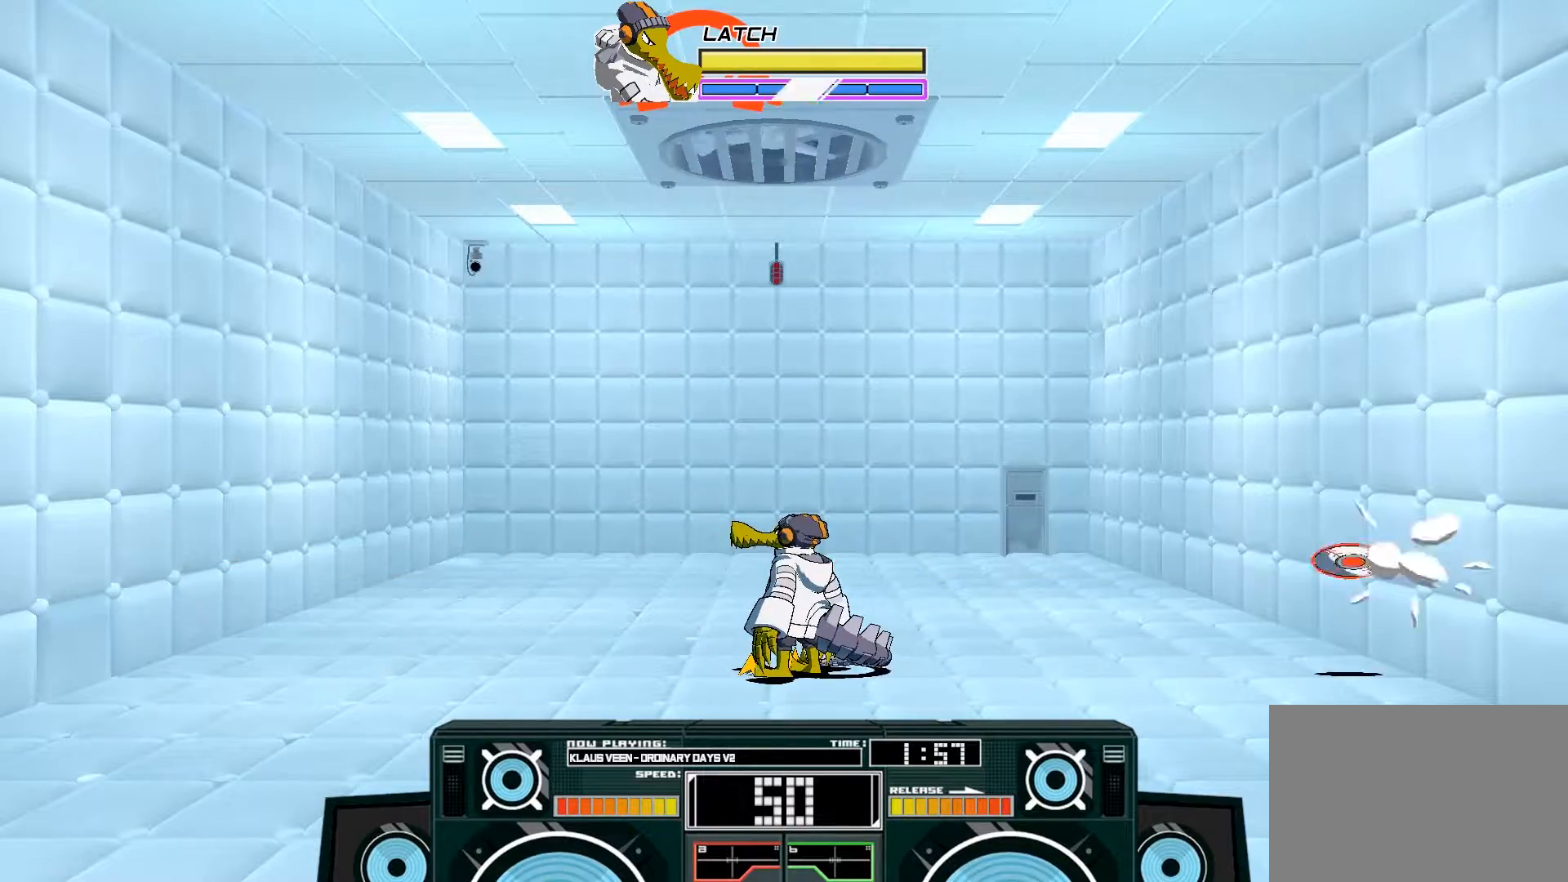
{"buttons": ["A"], "left_stick": "right", "right_stick": "center", "events": [[167, "B", "down"], [167, "left_stick", "right"], [417, "B", "up"], [433, "left_stick", "center"], [500, "A", "down"], [500, "left_stick", "right"]]}
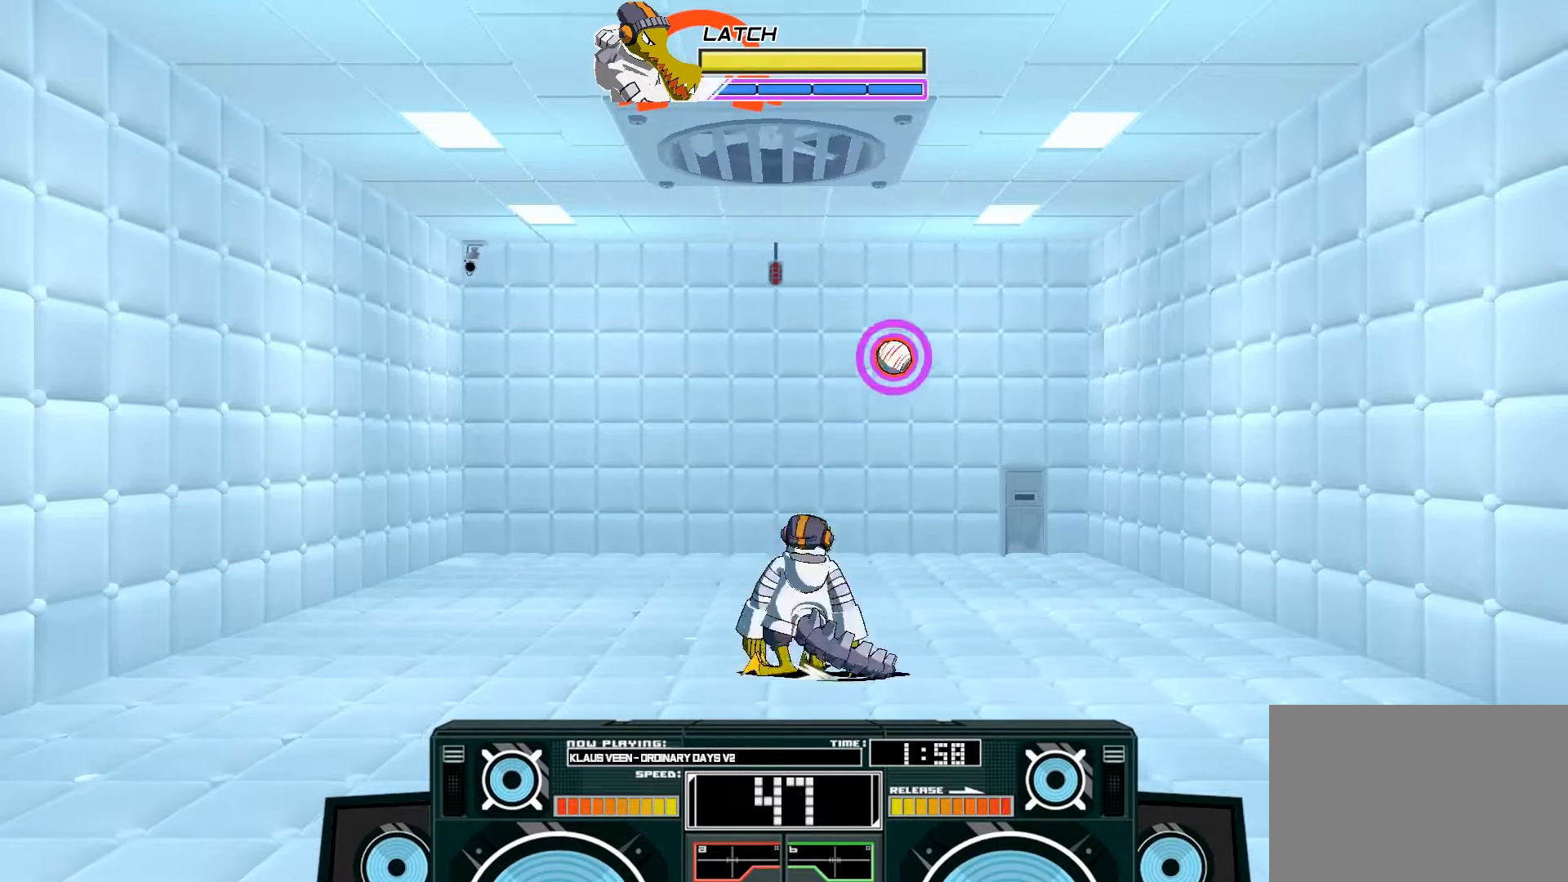
{"buttons": [], "left_stick": "left", "right_stick": "center", "events": [[83, "X", "down"], [150, "X", "up"], [150, "left_stick", "center"], [183, "A", "up"], [333, "left_stick", "left"]]}
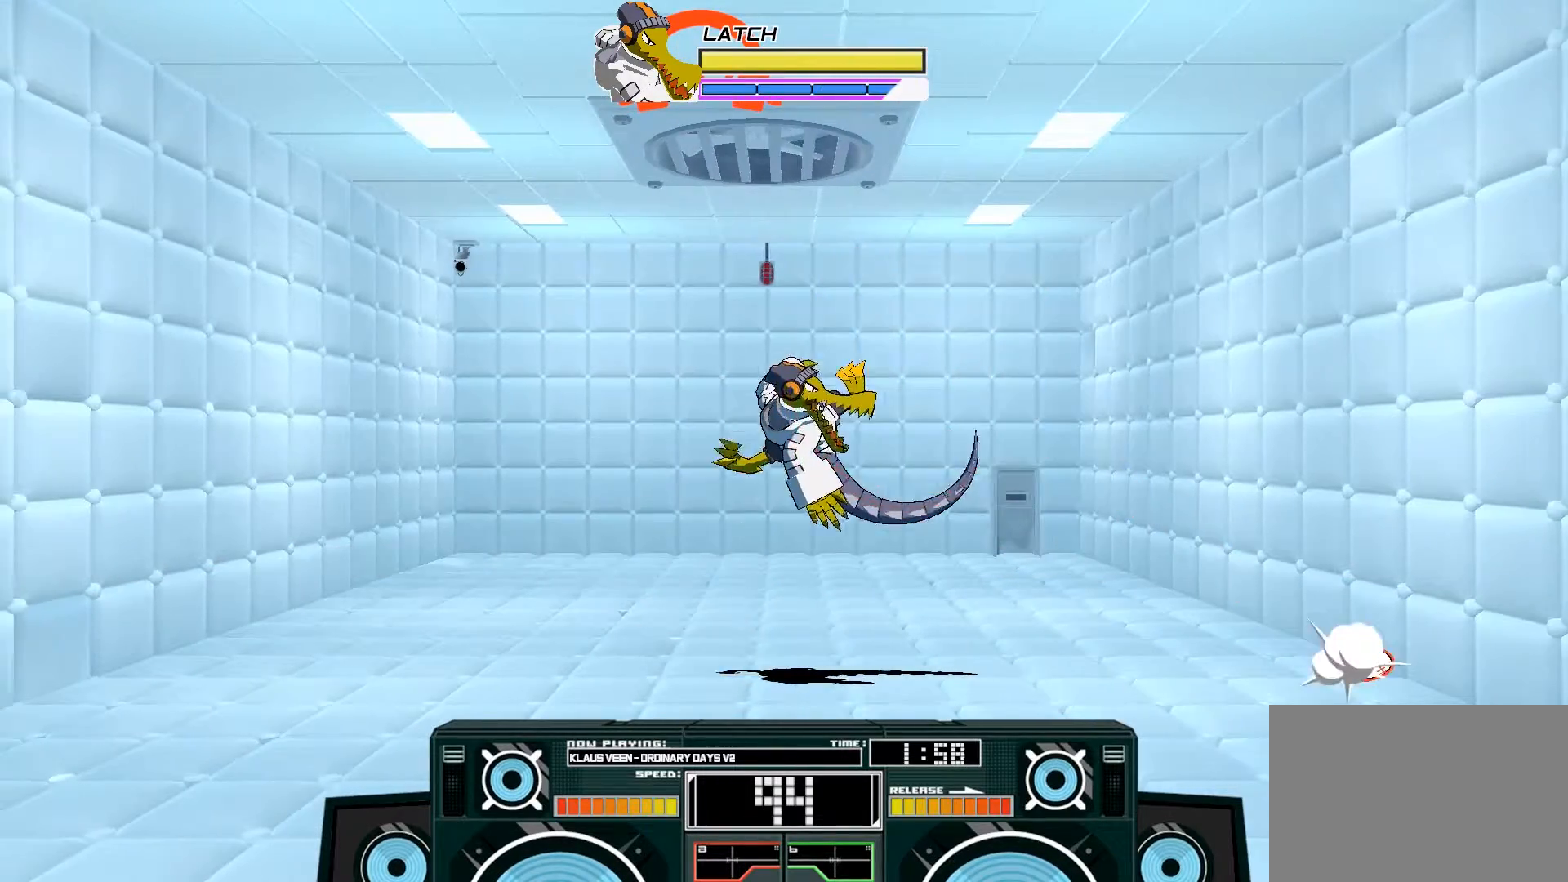
{"buttons": ["B"], "left_stick": "right", "right_stick": "center", "events": [[333, "left_stick", "center"], [483, "B", "down"], [483, "left_stick", "right"]]}
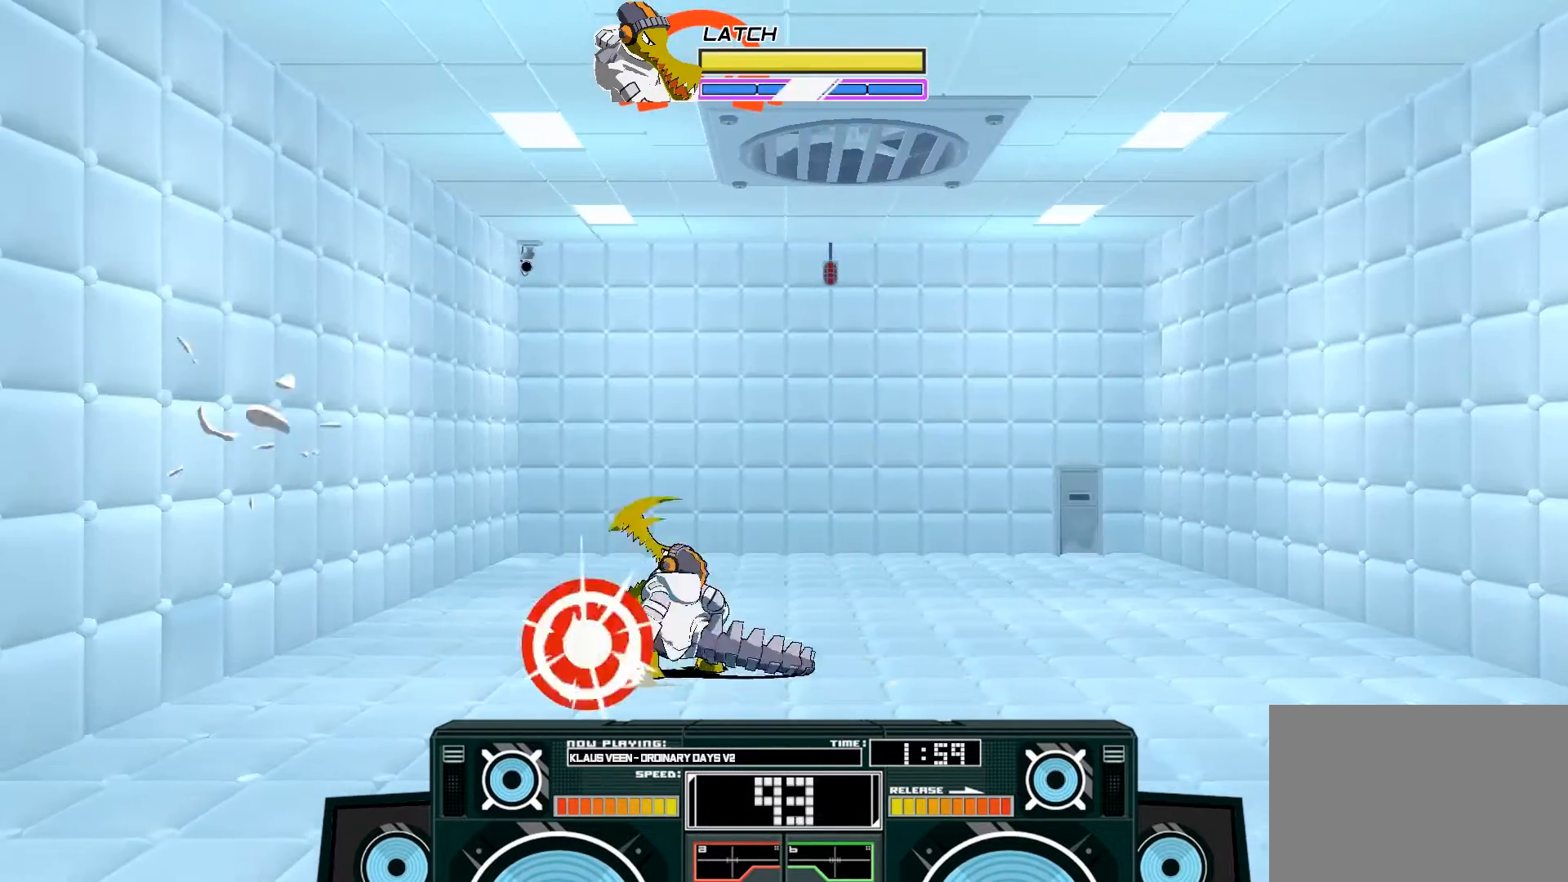
{"buttons": [], "left_stick": "center", "right_stick": "center", "events": [[200, "B", "up"], [433, "left_stick", "center"]]}
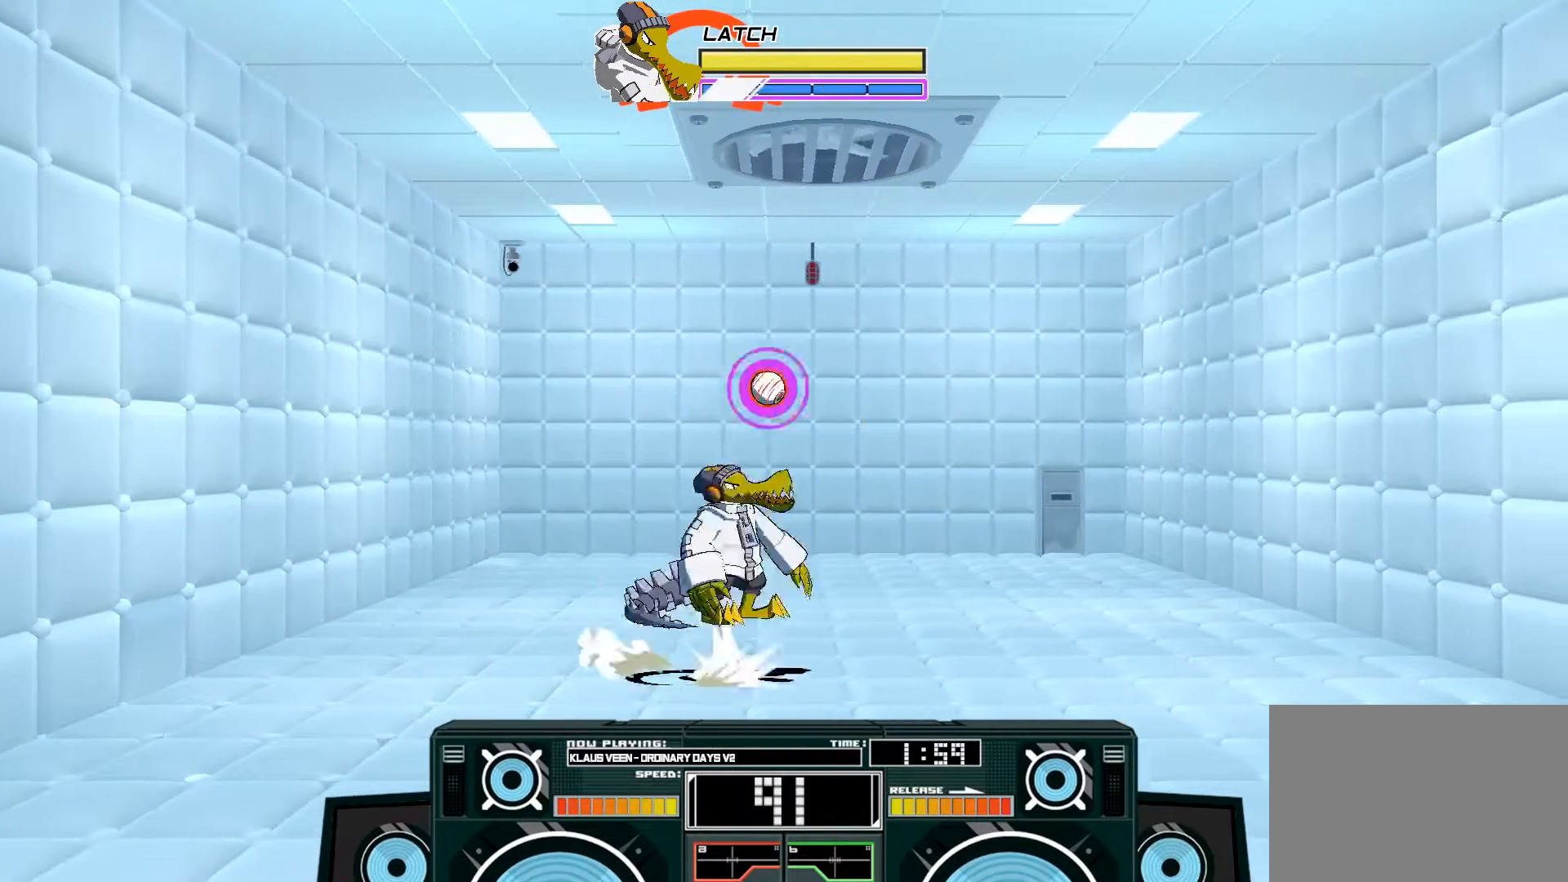
{"buttons": ["A"], "left_stick": "right", "right_stick": "center", "events": [[17, "A", "down"], [17, "B", "down"], [67, "left_stick", "left"], [250, "A", "up"], [250, "B", "up"], [333, "A", "down"], [333, "left_stick", "right"], [383, "B", "down"], [500, "B", "up"]]}
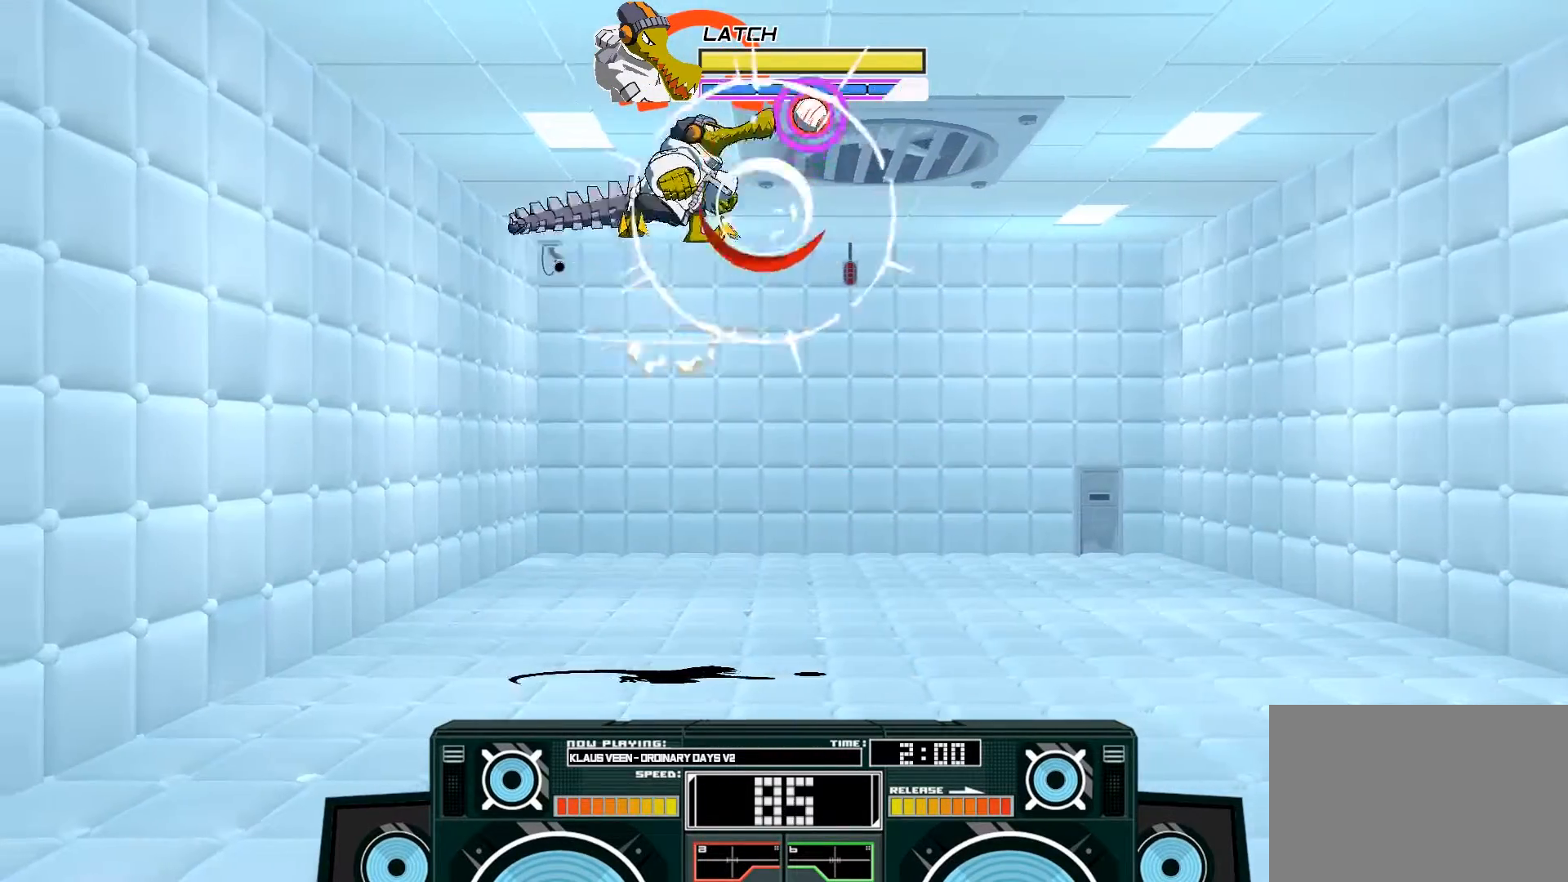
{"buttons": ["A", "B"], "left_stick": "left", "right_stick": "center", "events": [[150, "X", "down"], [183, "X", "up"], [250, "X", "down"], [267, "left_stick", "left"], [333, "X", "up"], [467, "B", "down"]]}
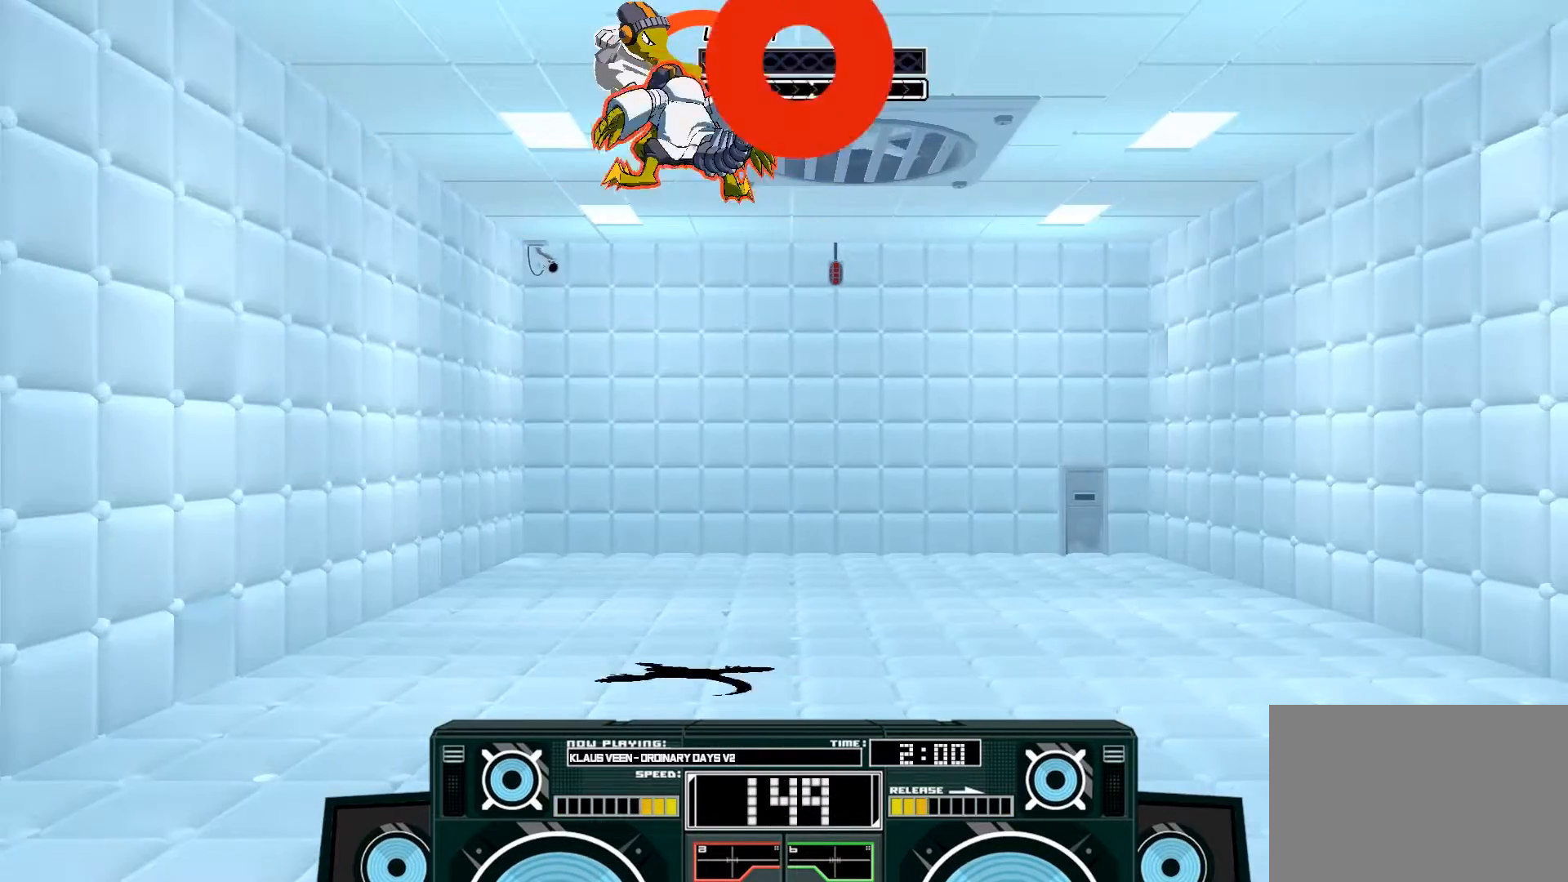
{"buttons": [], "left_stick": "down", "right_stick": "center", "events": [[350, "B", "up"], [383, "A", "up"], [467, "left_stick", "down"]]}
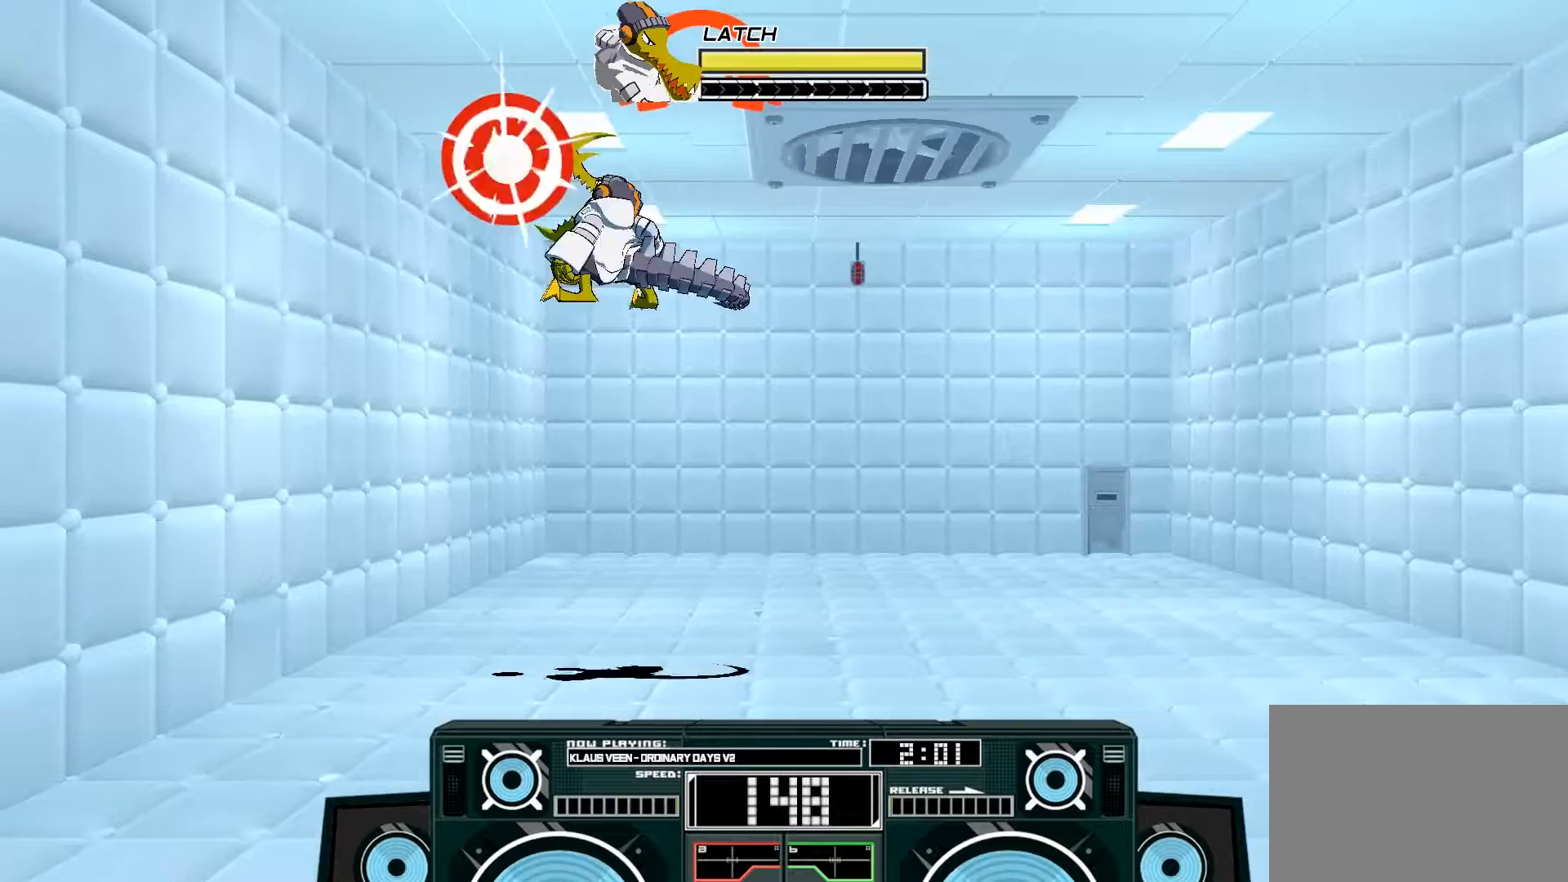
{"buttons": ["A"], "left_stick": "down-right", "right_stick": "center", "events": [[17, "B", "down"], [117, "B", "up"], [300, "A", "down"], [367, "X", "down"], [367, "left_stick", "down-right"], [450, "X", "up"]]}
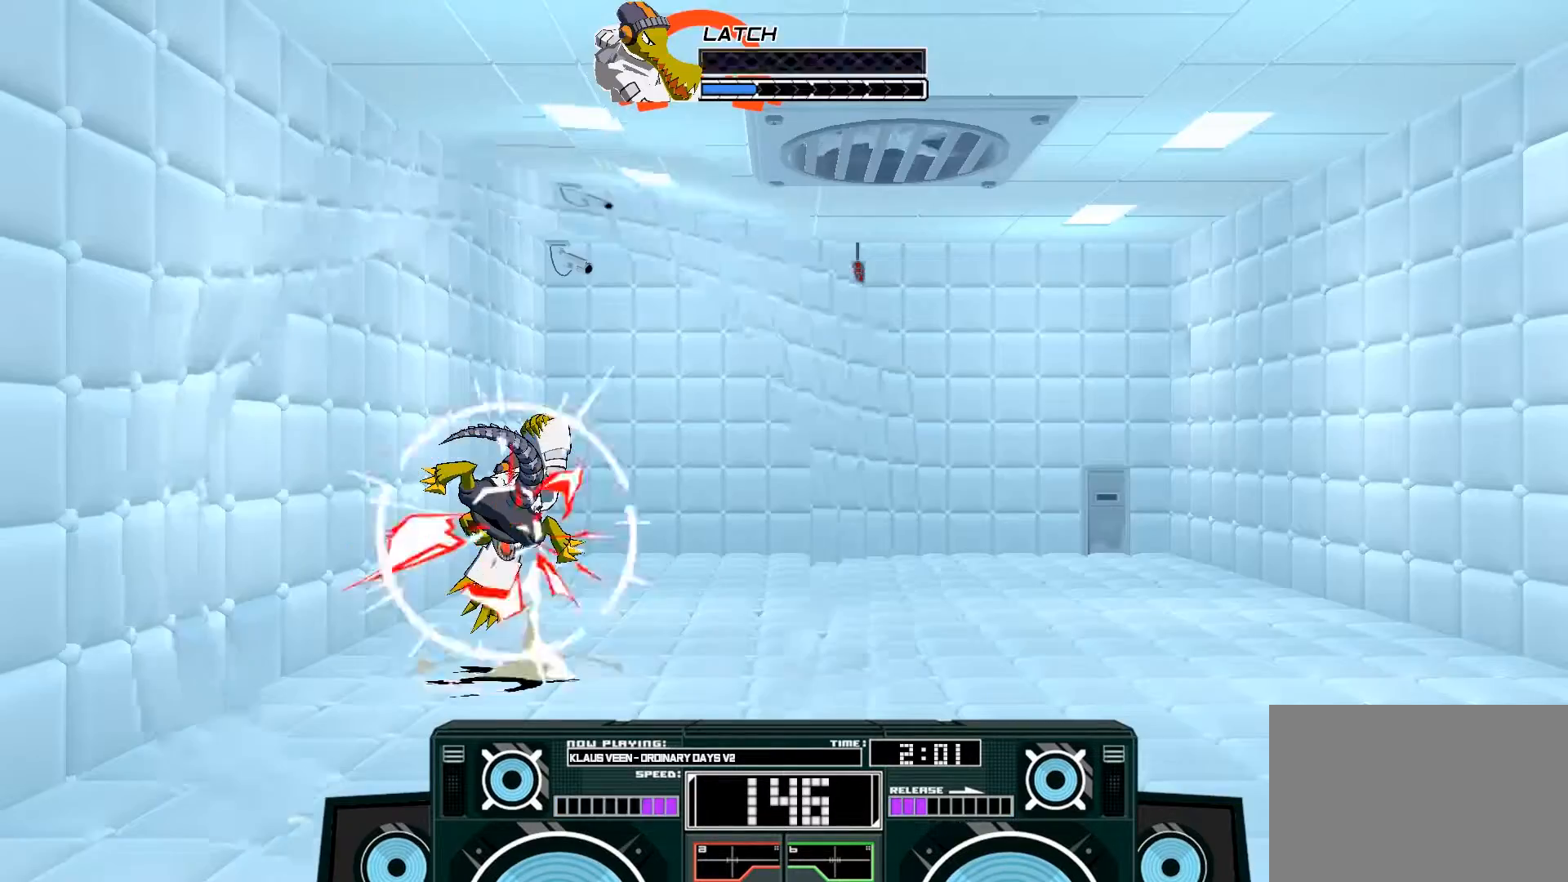
{"buttons": [], "left_stick": "right", "right_stick": "center", "events": [[67, "left_stick", "right"], [233, "A", "up"]]}
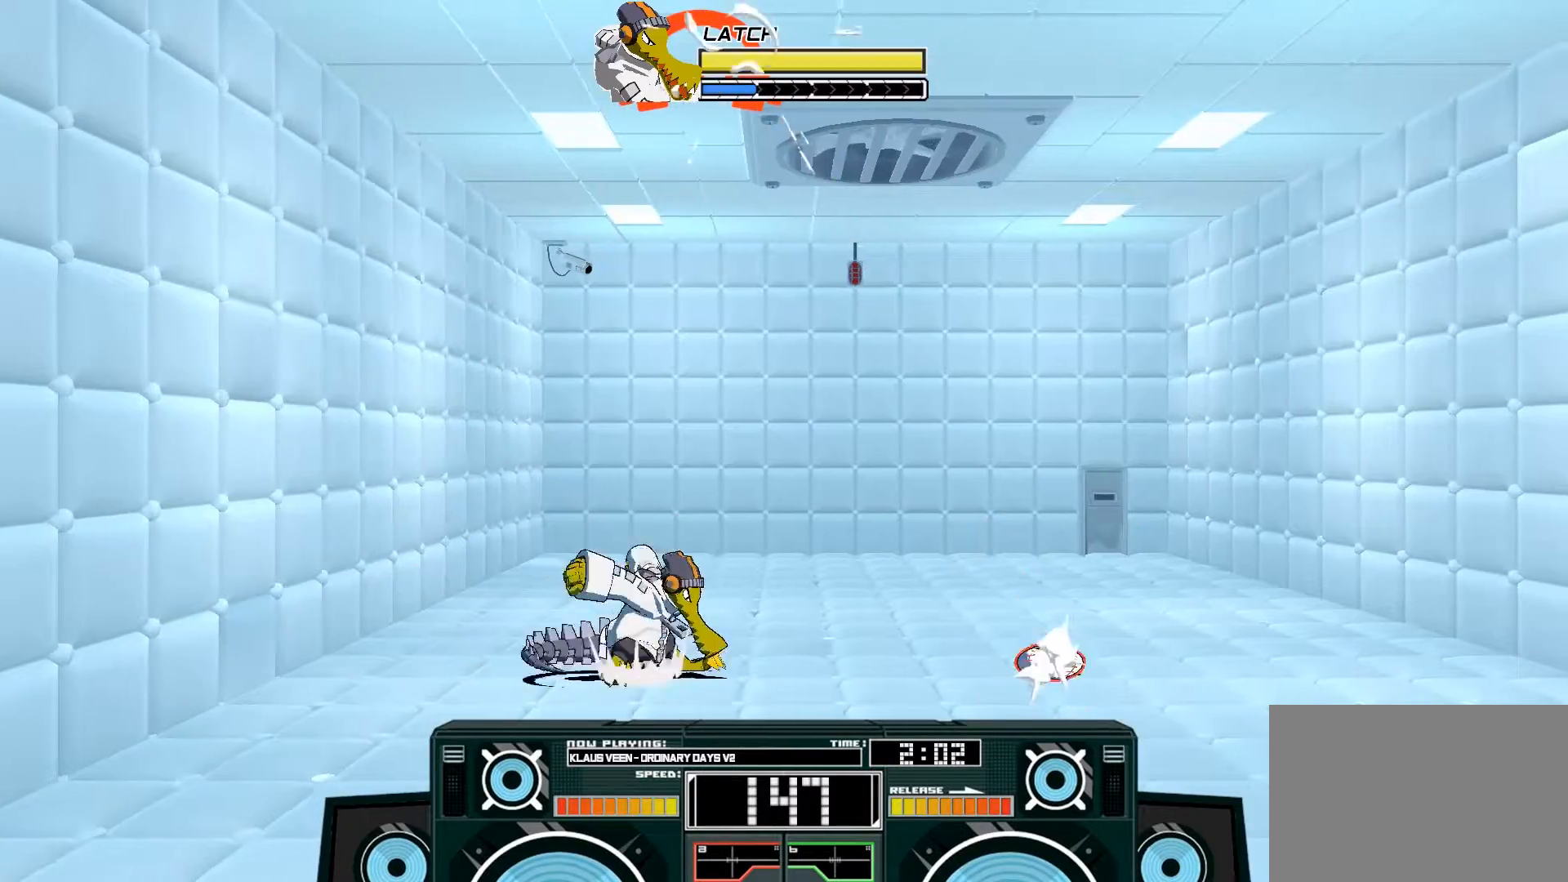
{"buttons": ["A", "B"], "left_stick": "left", "right_stick": "center", "events": [[317, "A", "down"], [317, "B", "down"], [350, "left_stick", "left"]]}
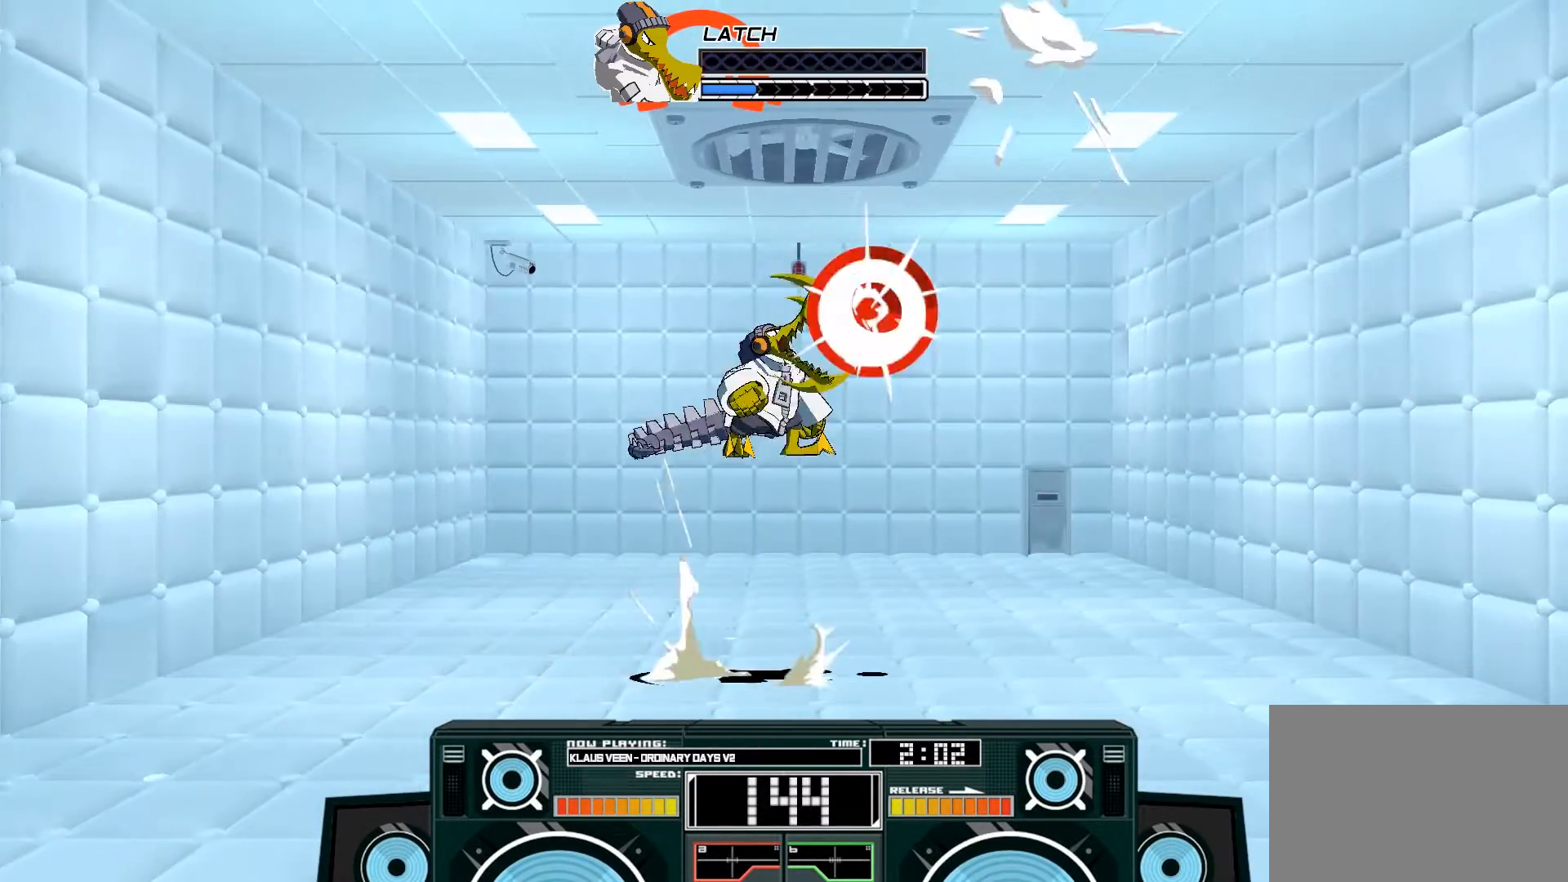
{"buttons": ["A"], "left_stick": "up-right", "right_stick": "center", "events": [[100, "B", "up"], [167, "A", "up"], [167, "left_stick", "up-right"], [233, "A", "down"], [283, "B", "down"], [417, "B", "up"]]}
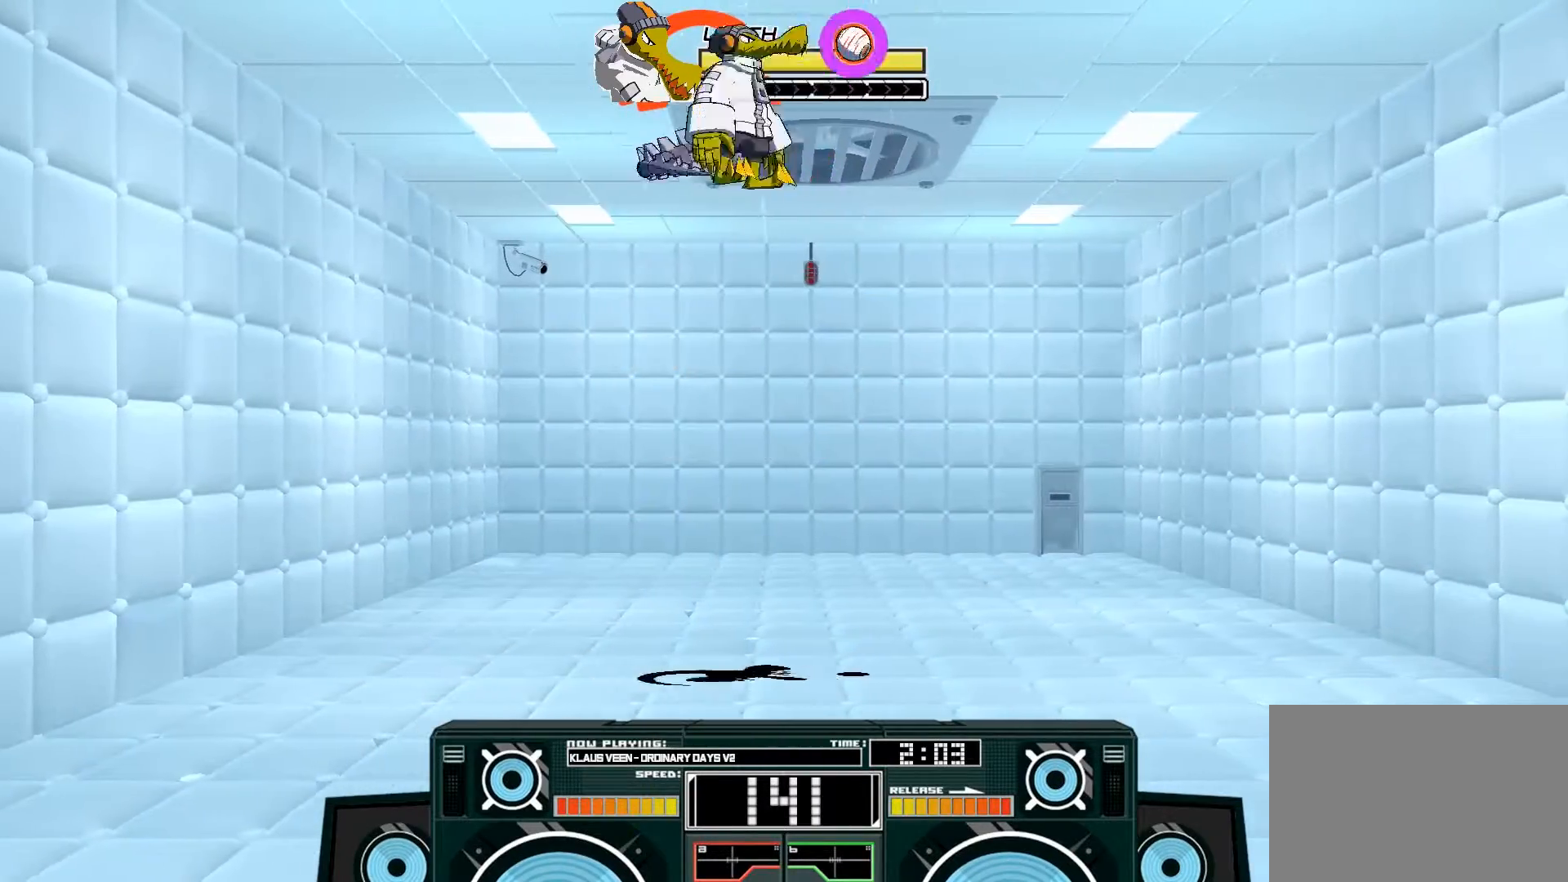
{"buttons": ["A"], "left_stick": "down", "right_stick": "center", "events": [[50, "B", "down"], [50, "left_stick", "down"], [133, "left_stick", "down-left"], [167, "B", "up"], [267, "left_stick", "down"], [350, "X", "down"], [467, "X", "up"]]}